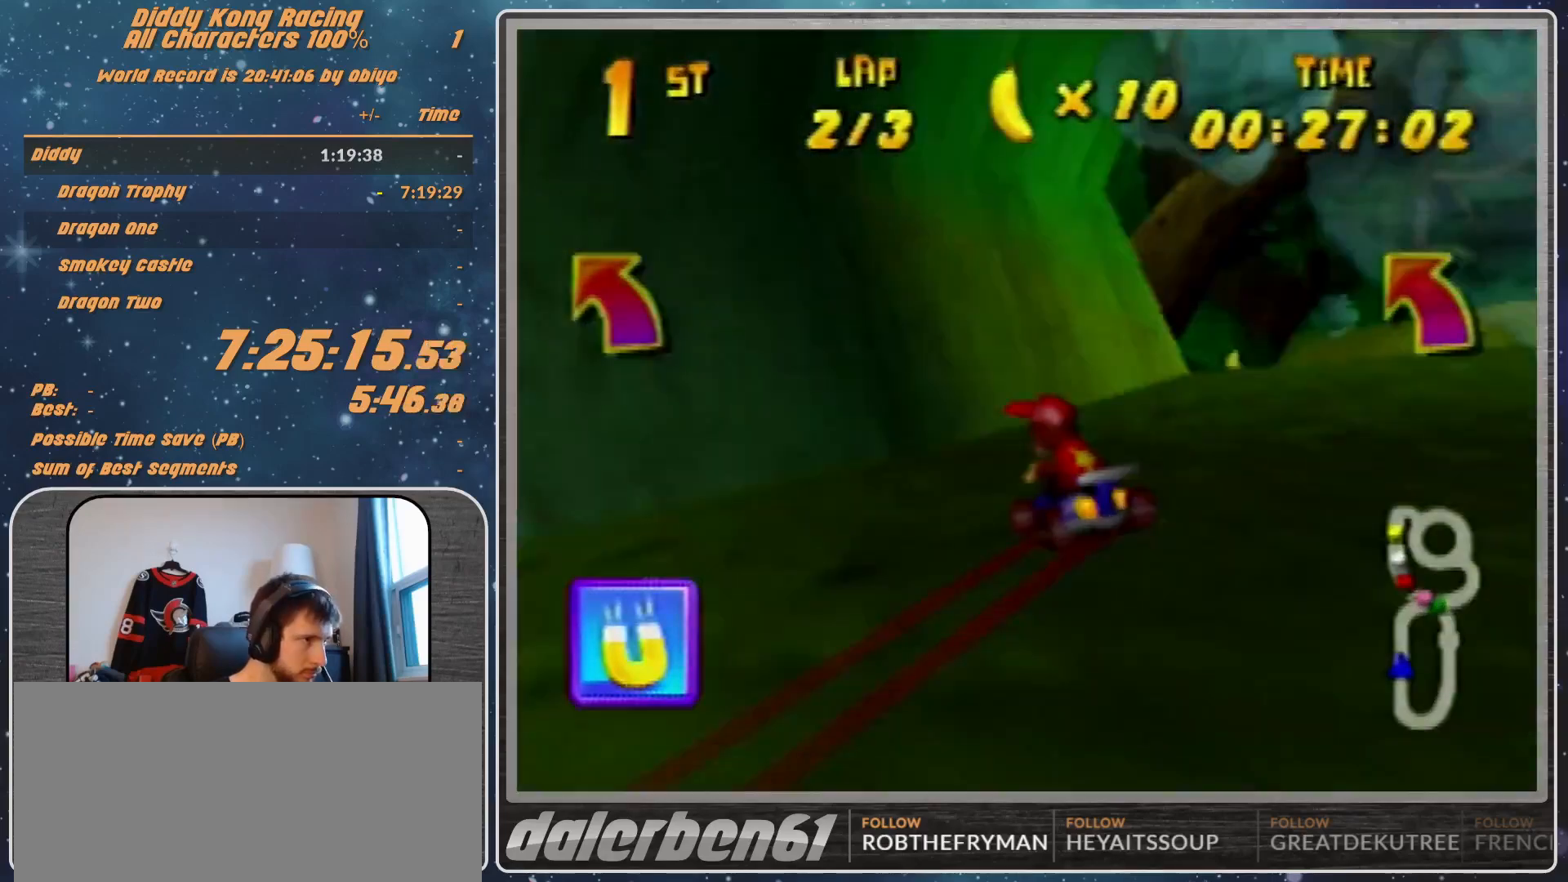
Gameplay with a controller (Nintendo layout); each line is a JSON object with the inputs held at the frame after it. "events" lists button and stick changes between this image and that frame as [ms after this image, input, new state], when the widget could be followed in between. Not read: L1 L3 R3.
{"buttons": ["R1"], "left_stick": "up-right", "events": [[100, "A", "down"], [133, "A", "up"], [233, "A", "down"], [367, "A", "up"], [433, "A", "down"], [467, "A", "up"]]}
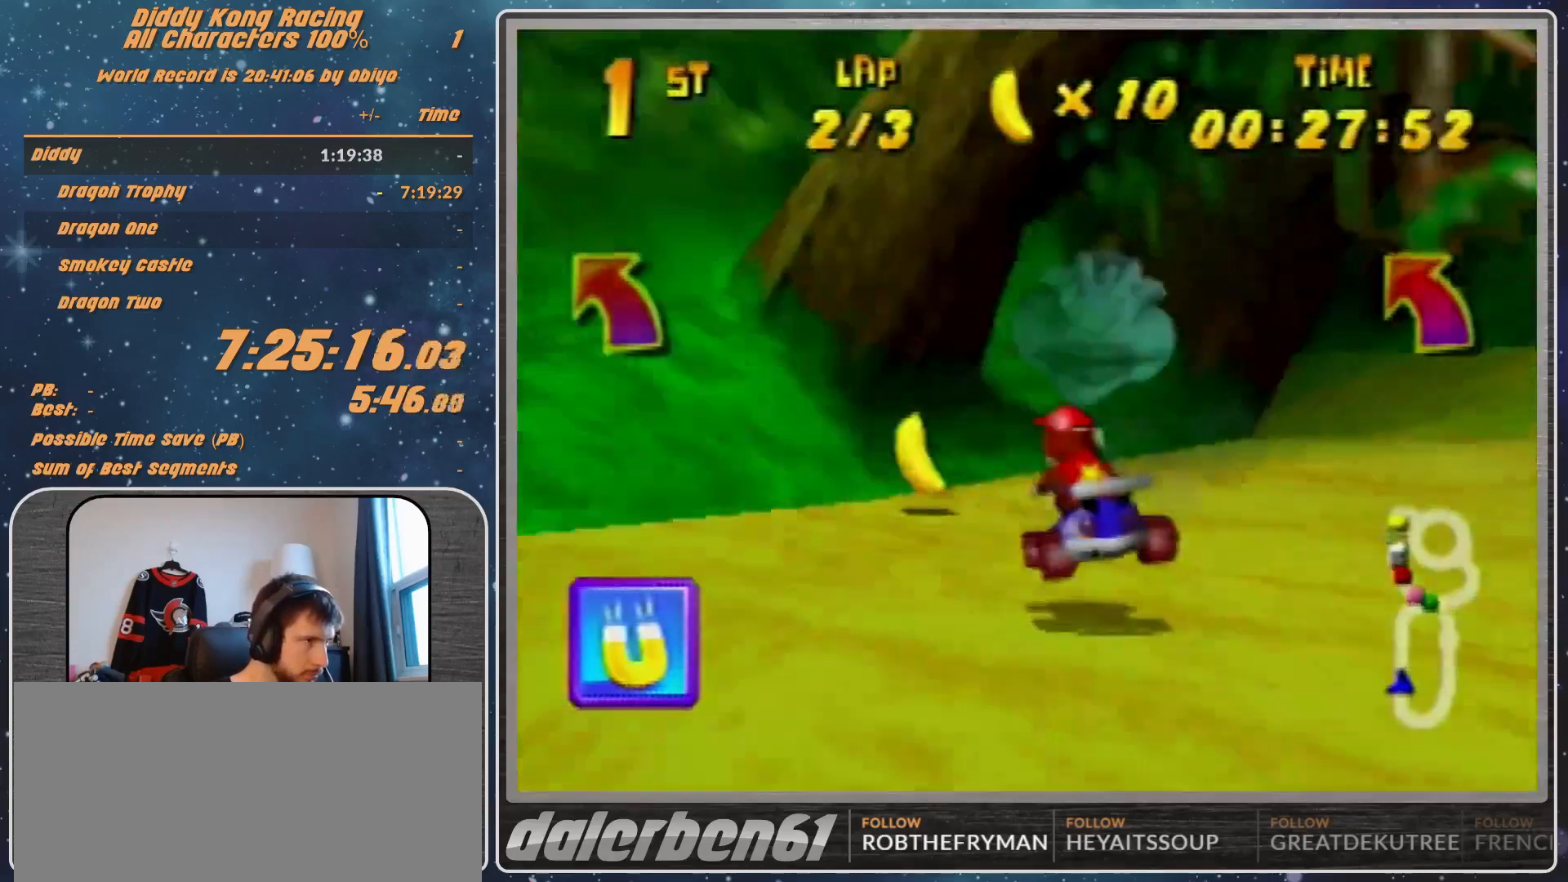
{"buttons": ["R1"], "left_stick": "up-left", "events": [[100, "A", "down"], [133, "A", "up"], [233, "left_stick", "up-left"], [267, "A", "down"], [333, "A", "up"], [433, "A", "down"], [467, "A", "up"]]}
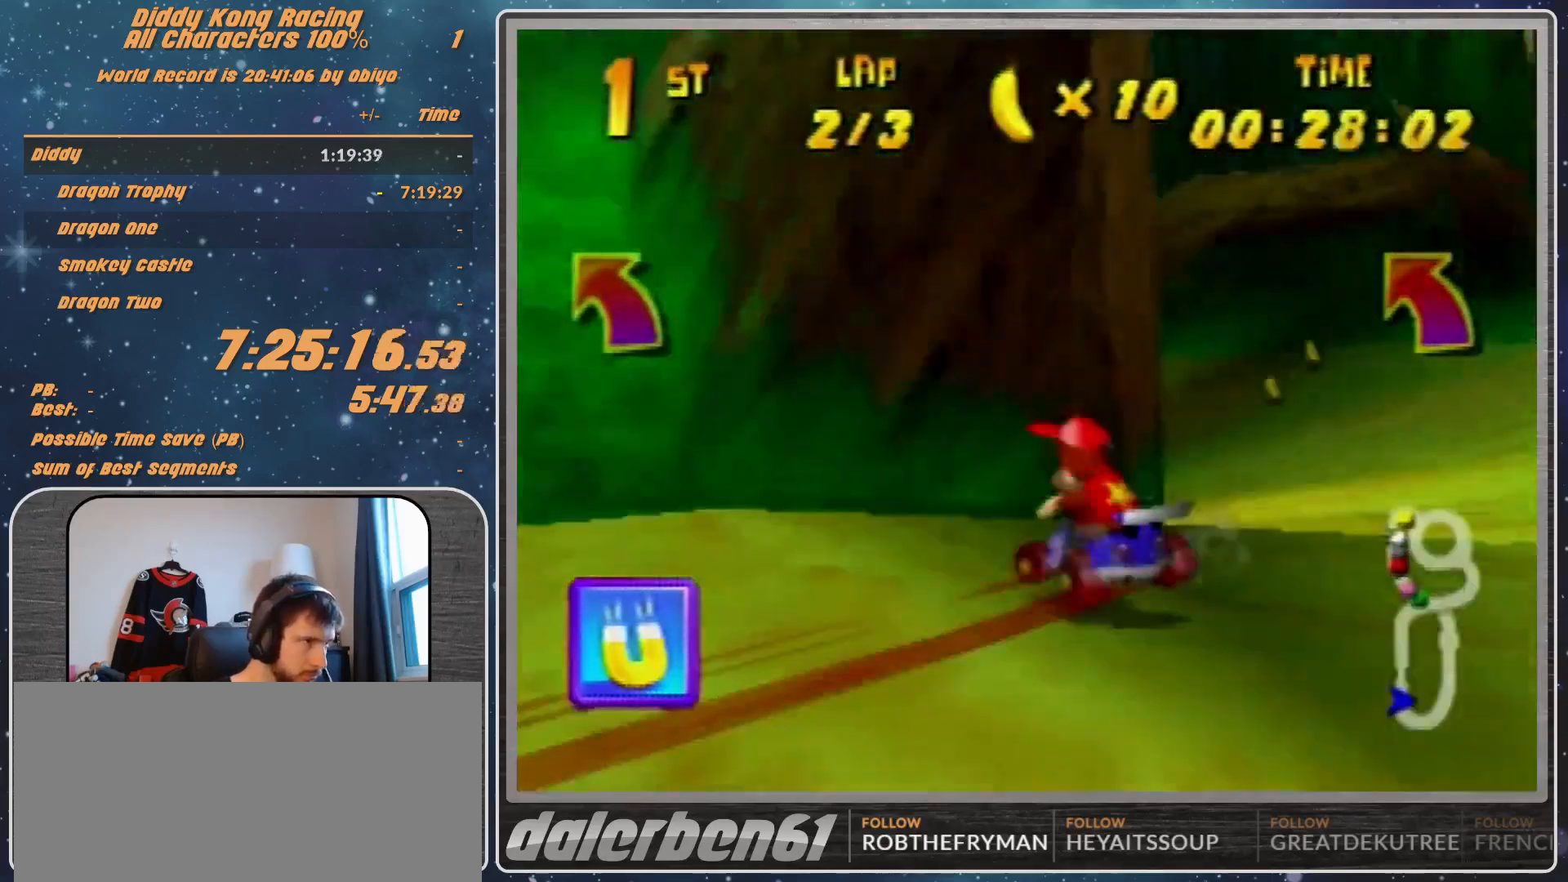
{"buttons": ["A", "R1"], "left_stick": "up-left", "events": [[100, "A", "down"], [100, "left_stick", "up-right"], [200, "A", "up"], [233, "left_stick", "up-left"], [267, "A", "down"], [333, "A", "up"], [433, "A", "down"]]}
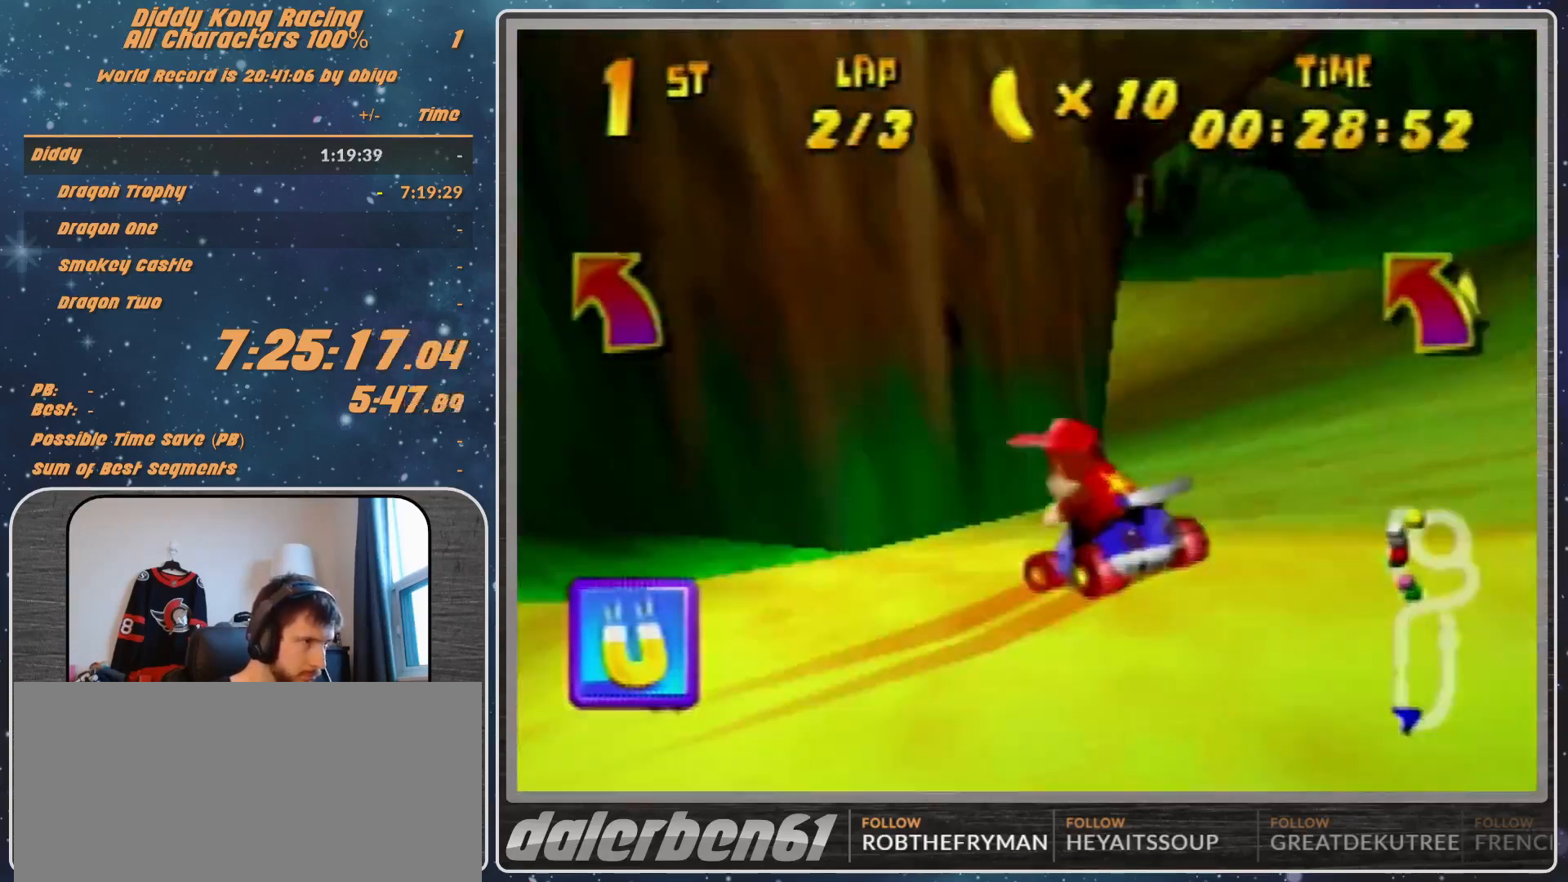
{"buttons": [], "left_stick": "up-left", "events": [[33, "A", "up"], [133, "A", "down"], [200, "A", "up"], [233, "R1", "up"], [267, "A", "down"], [333, "A", "up"], [433, "A", "down"], [500, "A", "up"]]}
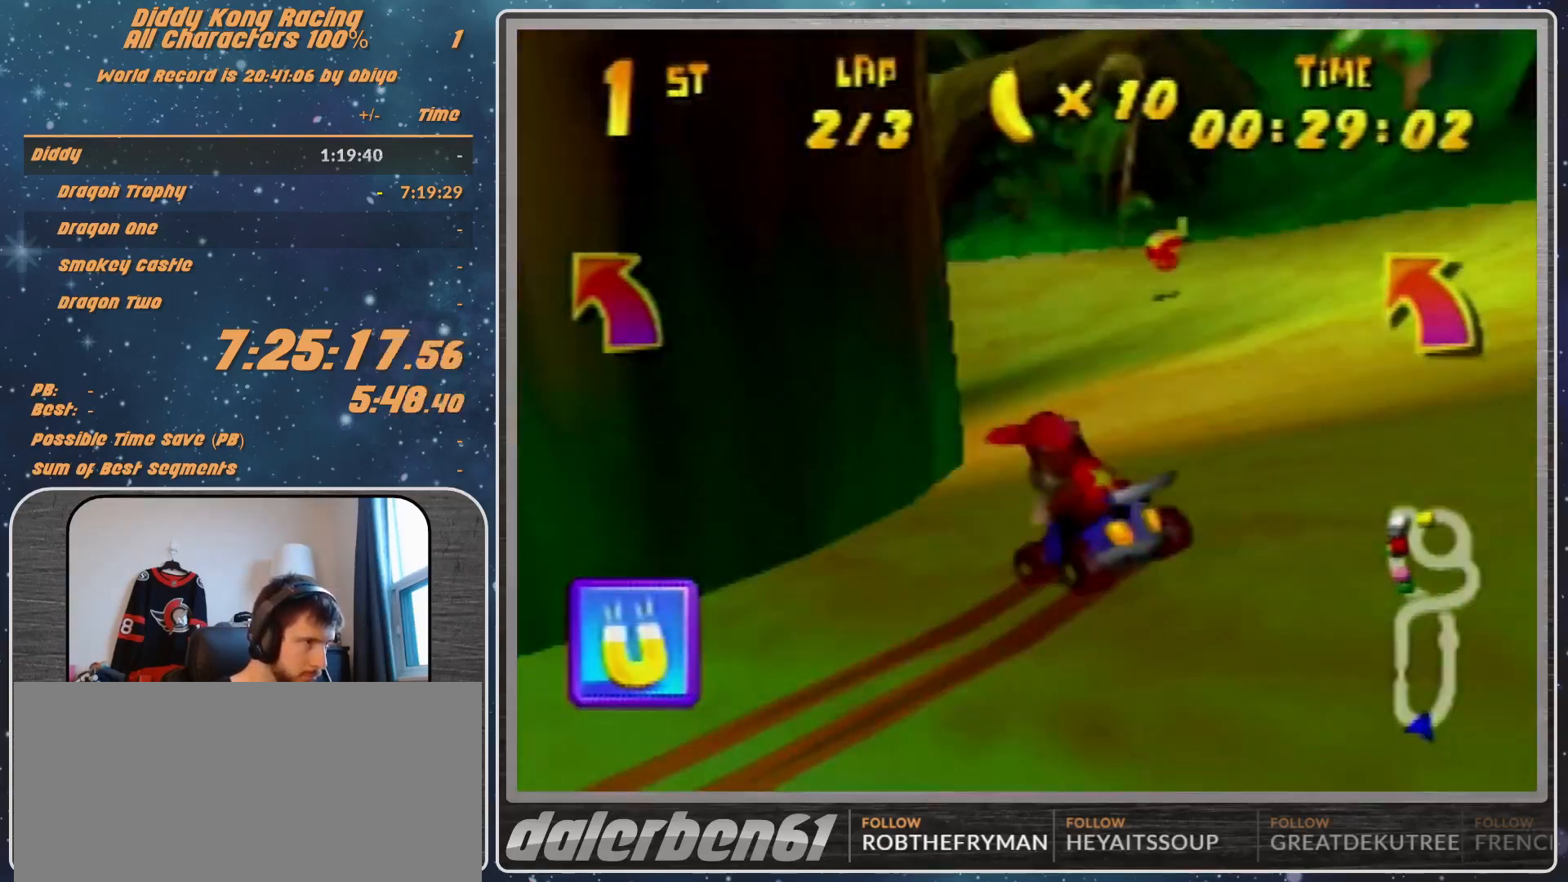
{"buttons": ["A", "R1"], "left_stick": "up-left", "events": [[233, "A", "down"], [233, "R1", "down"], [267, "A", "up"], [400, "A", "down"], [433, "A", "up"], [500, "A", "down"]]}
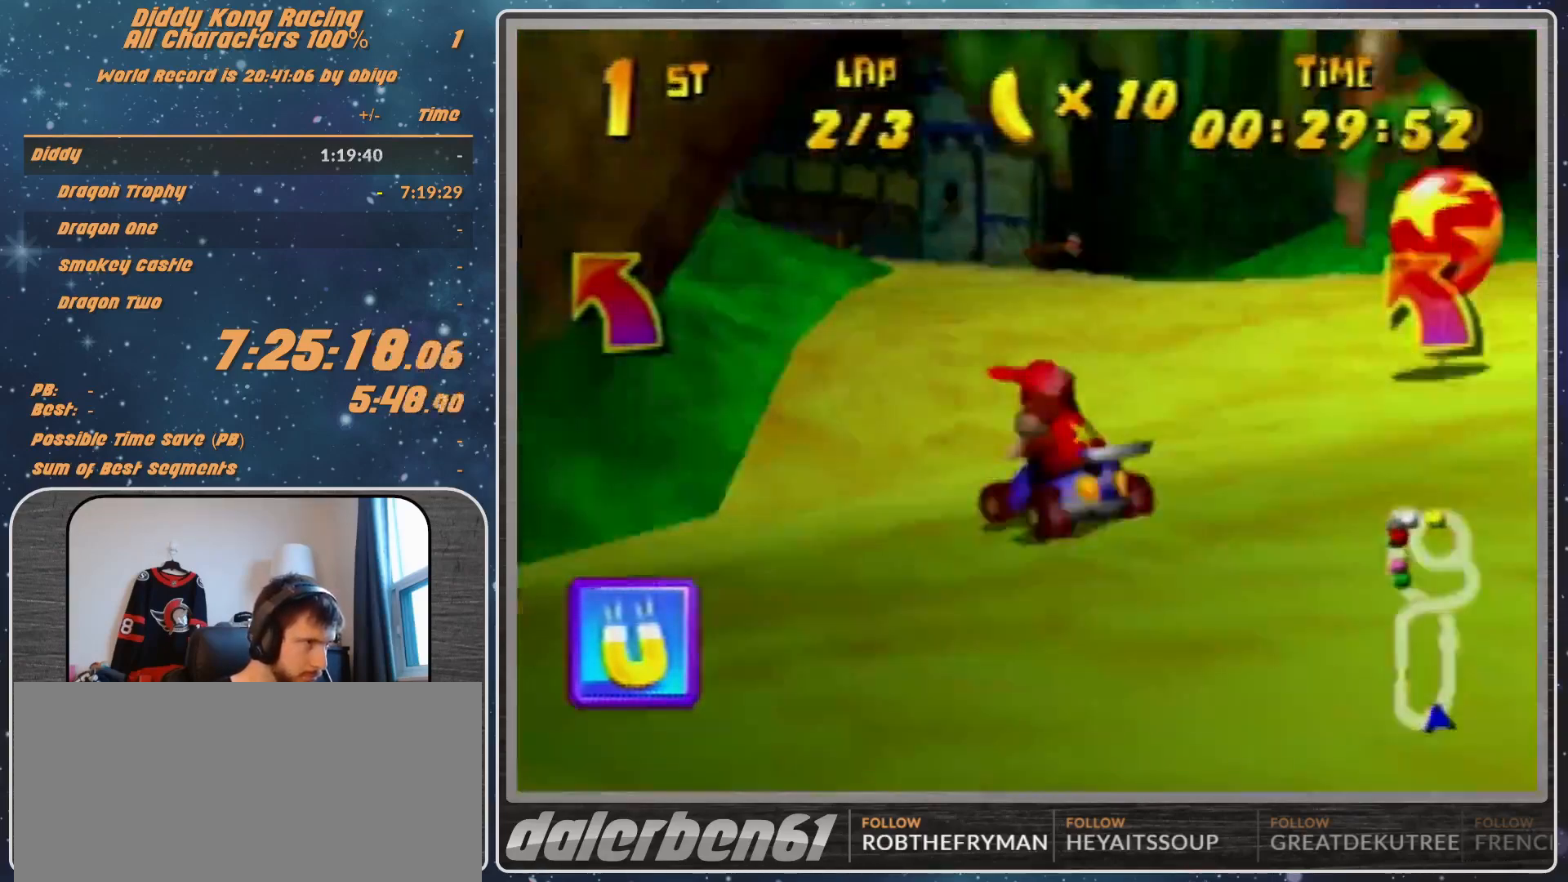
{"buttons": ["A"], "left_stick": "up-right", "events": [[100, "A", "up"], [100, "left_stick", "up-right"], [133, "A", "down"], [233, "A", "up"], [367, "A", "down"], [367, "R1", "up"], [400, "A", "up"], [500, "A", "down"]]}
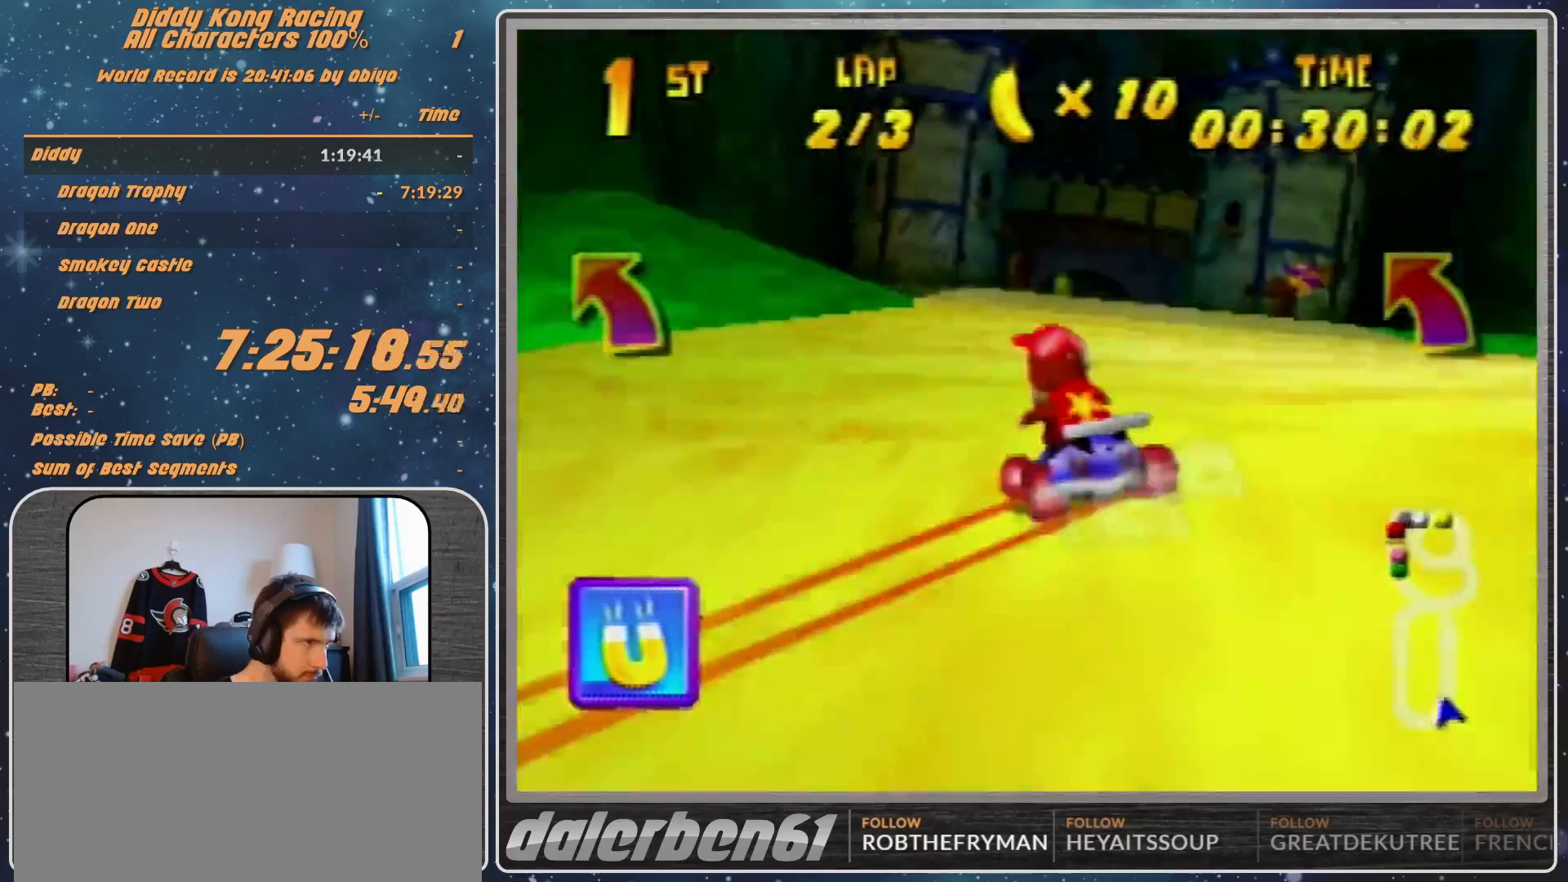
{"buttons": [], "left_stick": "center", "events": [[33, "A", "up"], [33, "left_stick", "center"], [133, "A", "down"], [200, "A", "up"], [233, "left_stick", "right"], [300, "A", "down"], [367, "A", "up"], [367, "left_stick", "center"]]}
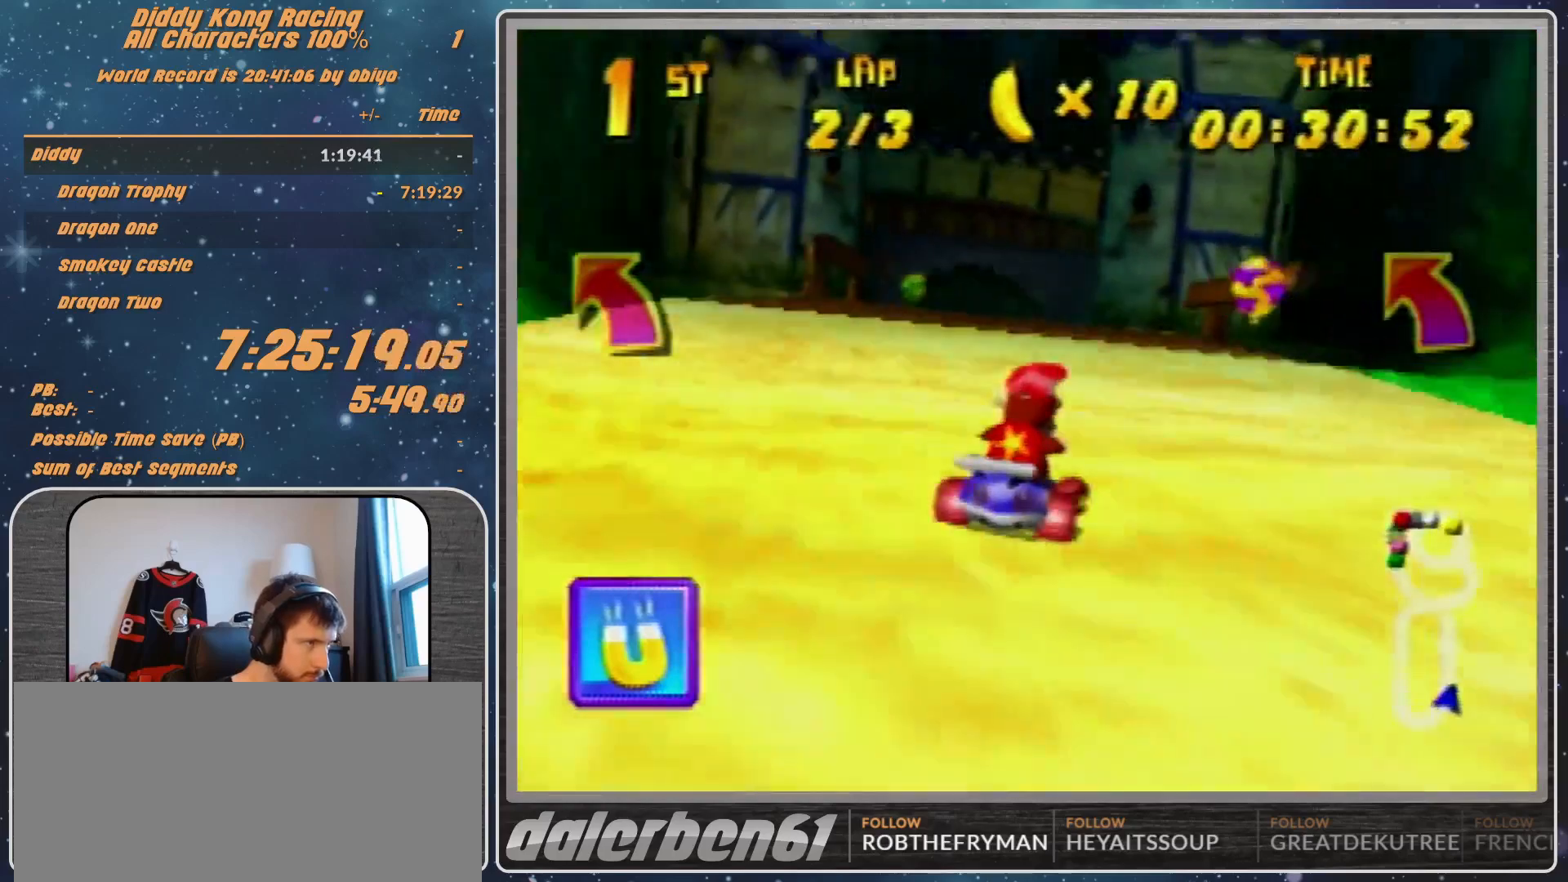
{"buttons": [], "left_stick": "center", "events": [[33, "A", "down"], [100, "A", "up"], [133, "A", "down"], [200, "A", "up"], [200, "left_stick", "left"], [367, "left_stick", "center"], [433, "A", "down"], [467, "A", "up"]]}
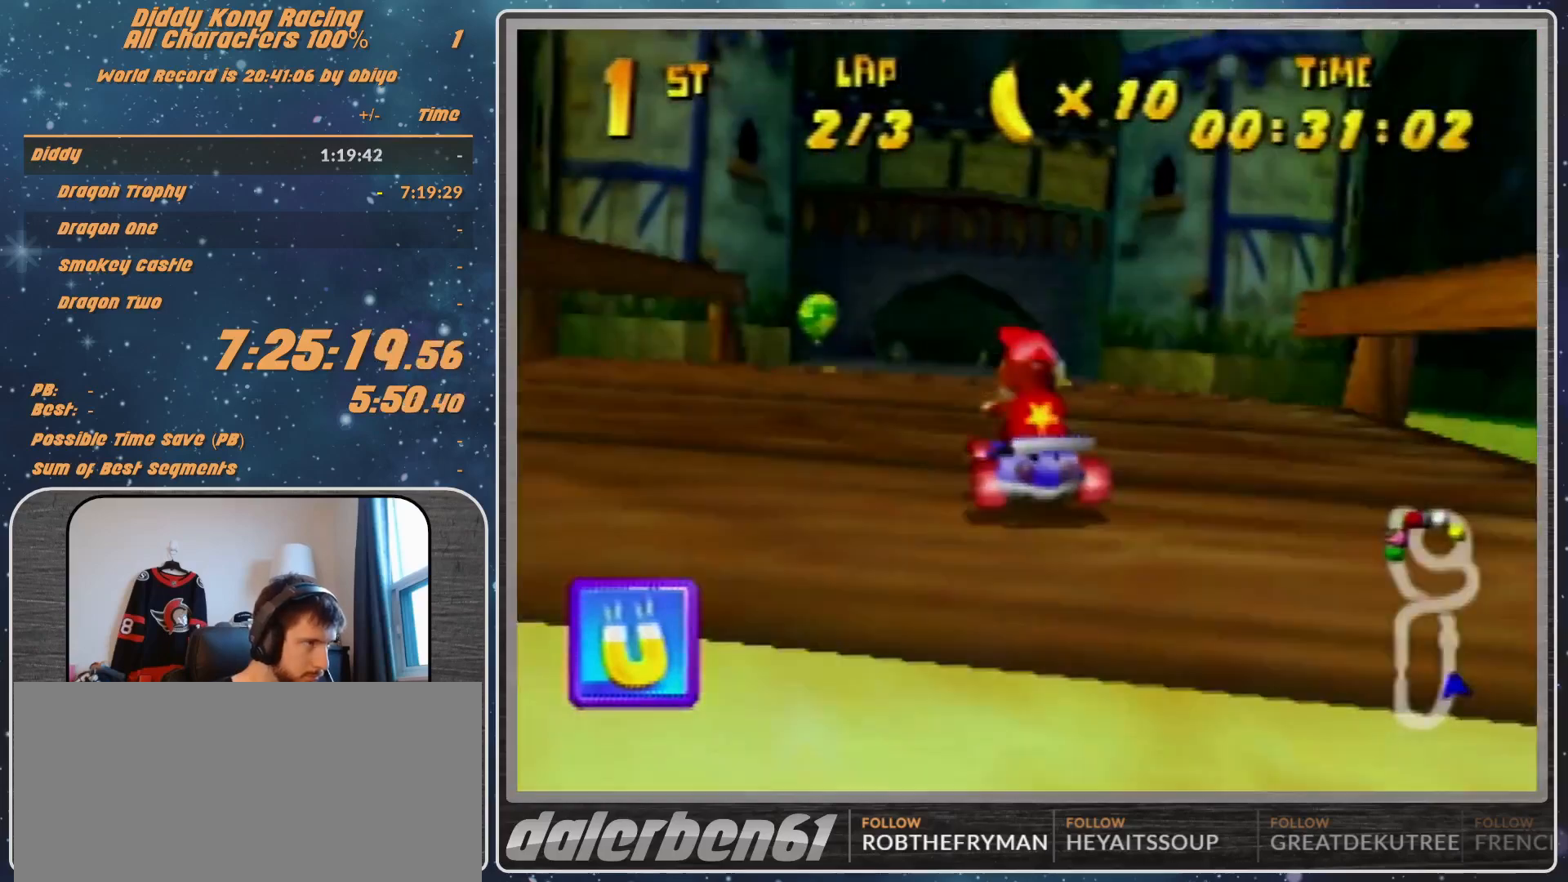
{"buttons": [], "left_stick": "center", "events": [[100, "A", "down"], [200, "A", "up"], [300, "left_stick", "left"], [500, "left_stick", "center"]]}
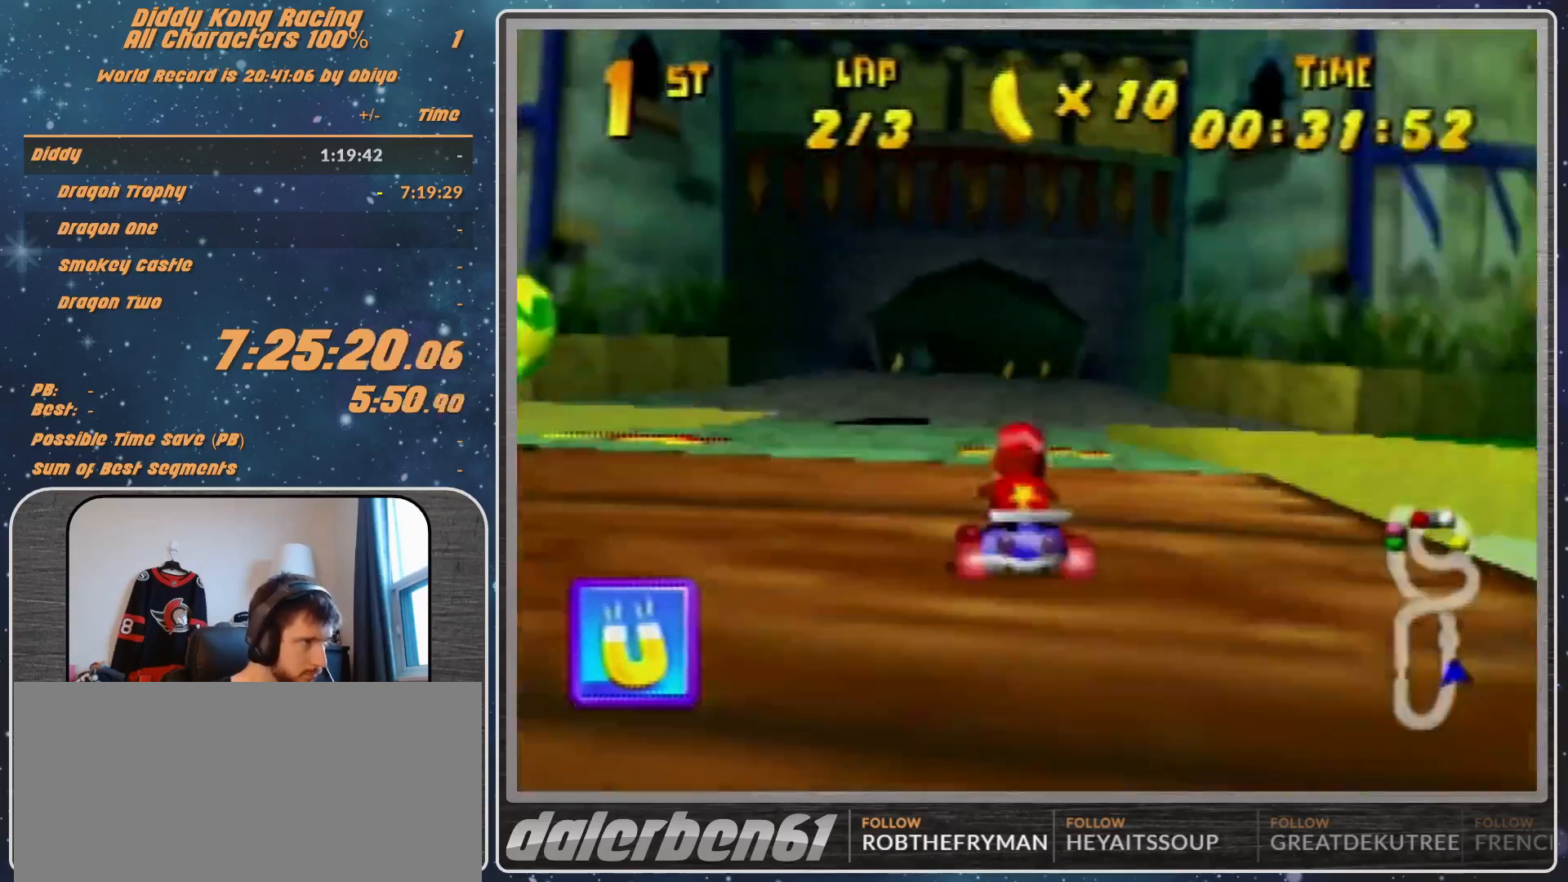
{"buttons": ["R1"], "left_stick": "up-left", "events": [[233, "left_stick", "left"], [333, "R1", "down"], [500, "left_stick", "up-left"]]}
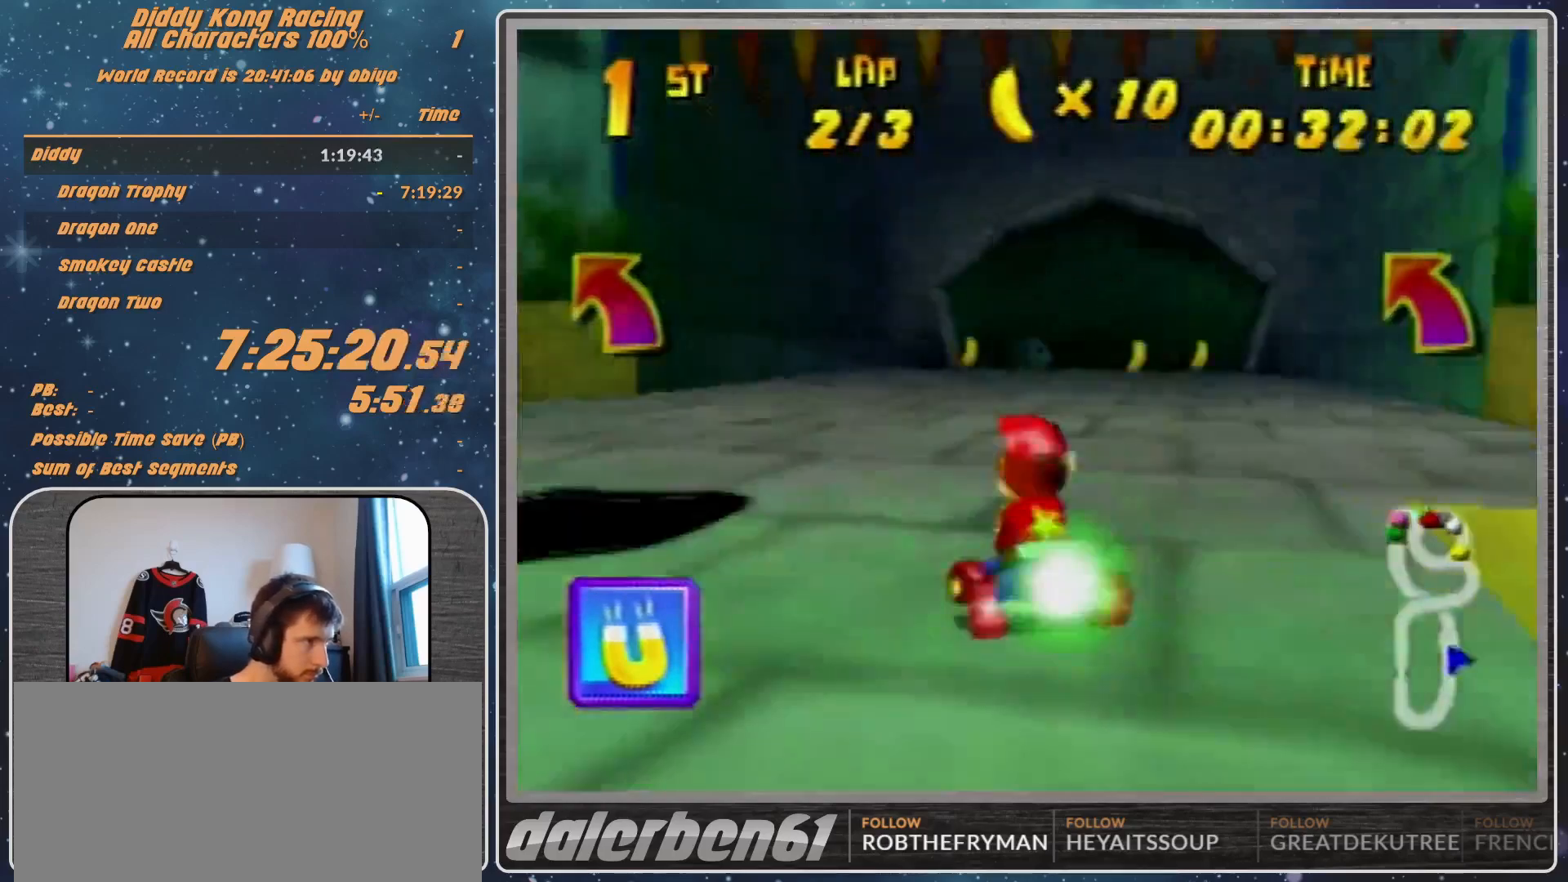
{"buttons": ["A"], "left_stick": "up", "events": [[200, "R1", "up"], [200, "left_stick", "up"], [500, "A", "down"]]}
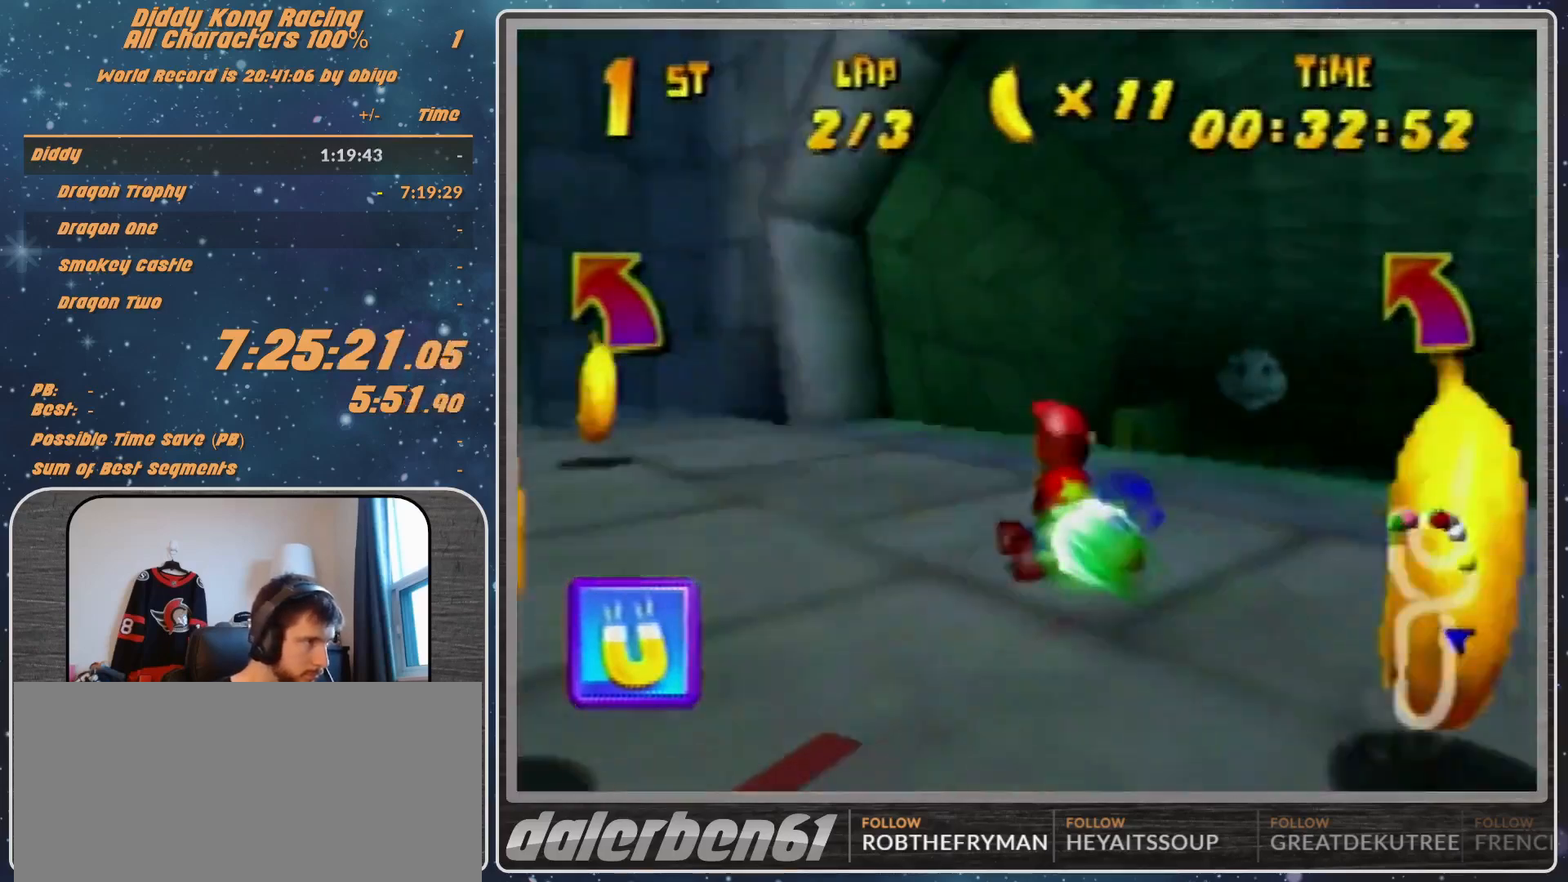
{"buttons": [], "left_stick": "right", "events": [[133, "A", "up"], [300, "left_stick", "center"], [467, "left_stick", "right"]]}
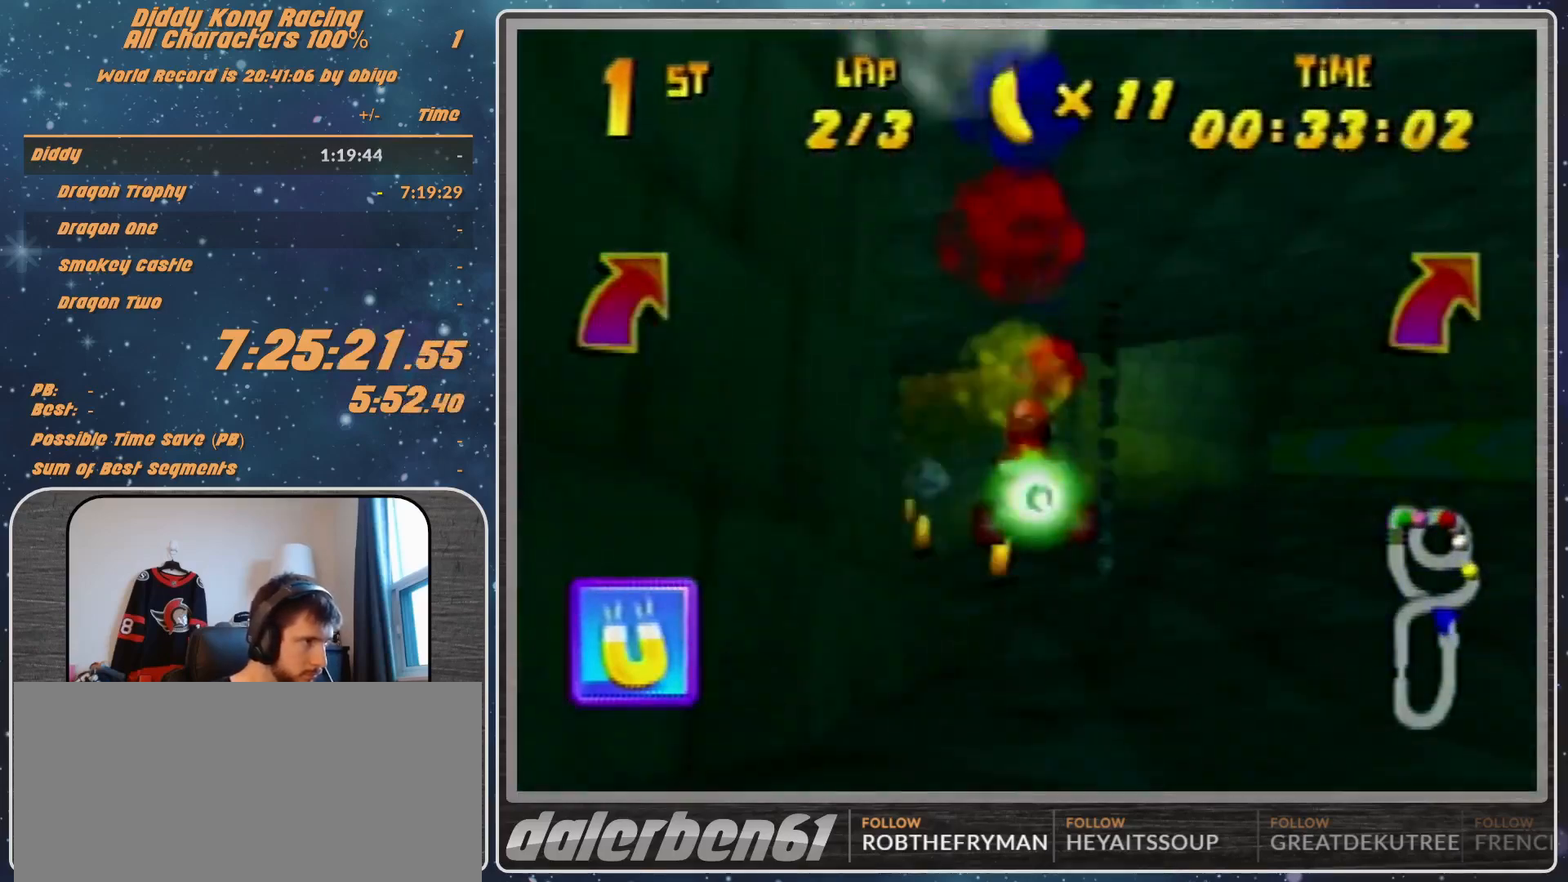
{"buttons": ["A", "R1"], "left_stick": "up-left", "events": [[100, "A", "down"], [100, "left_stick", "up-right"], [167, "A", "up"], [167, "R1", "down"], [233, "A", "down"], [333, "A", "up"], [333, "left_stick", "up"], [433, "left_stick", "up-left"], [467, "A", "down"]]}
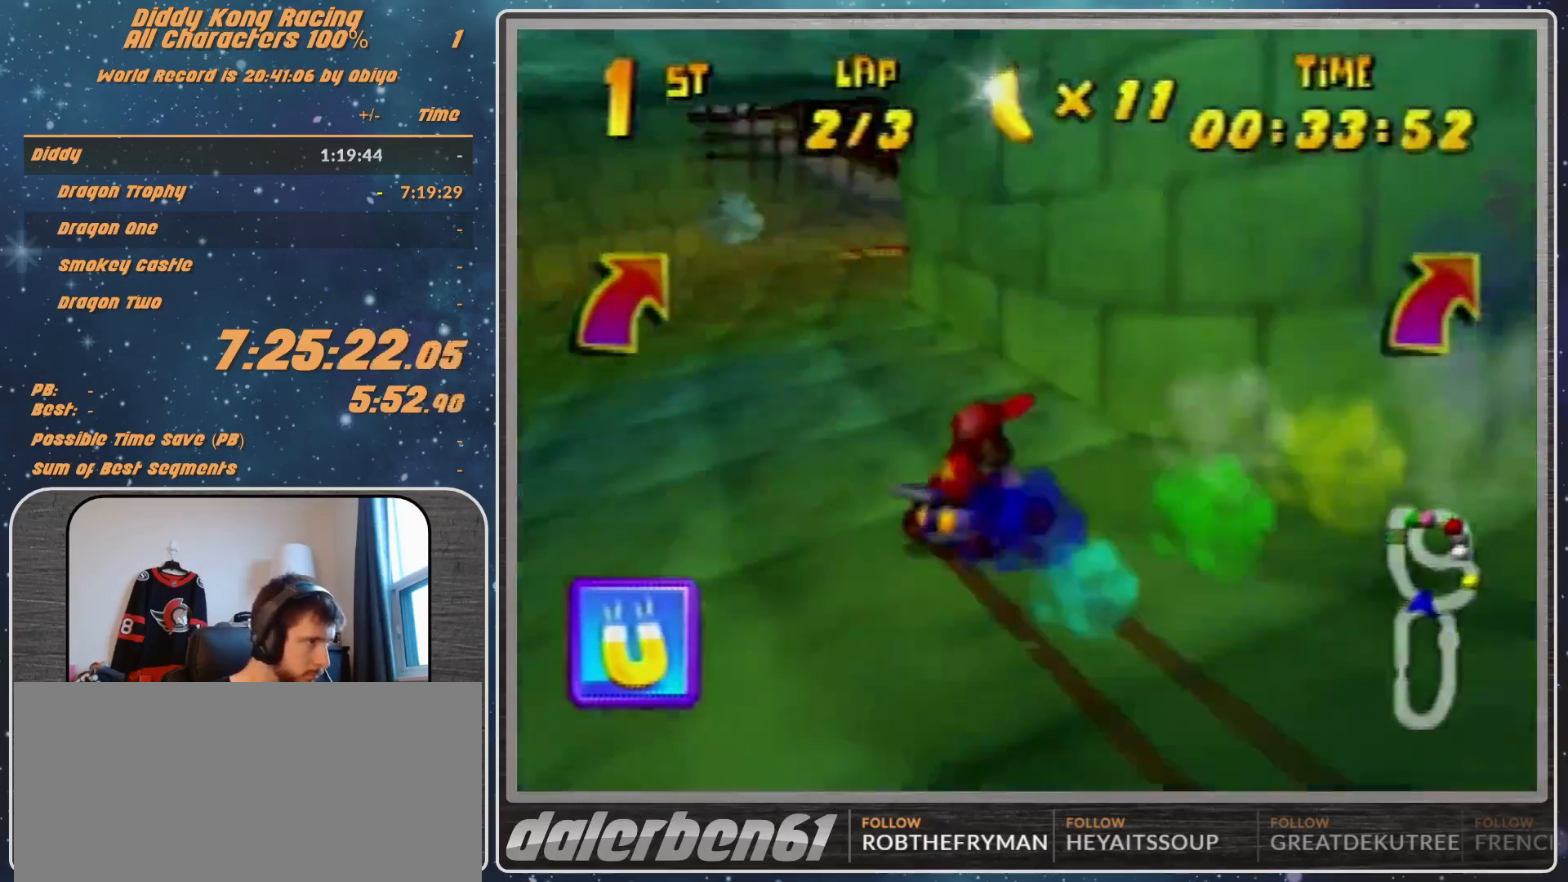
{"buttons": [], "left_stick": "right", "events": [[33, "A", "up"], [167, "R1", "up"], [267, "left_stick", "center"], [433, "left_stick", "right"]]}
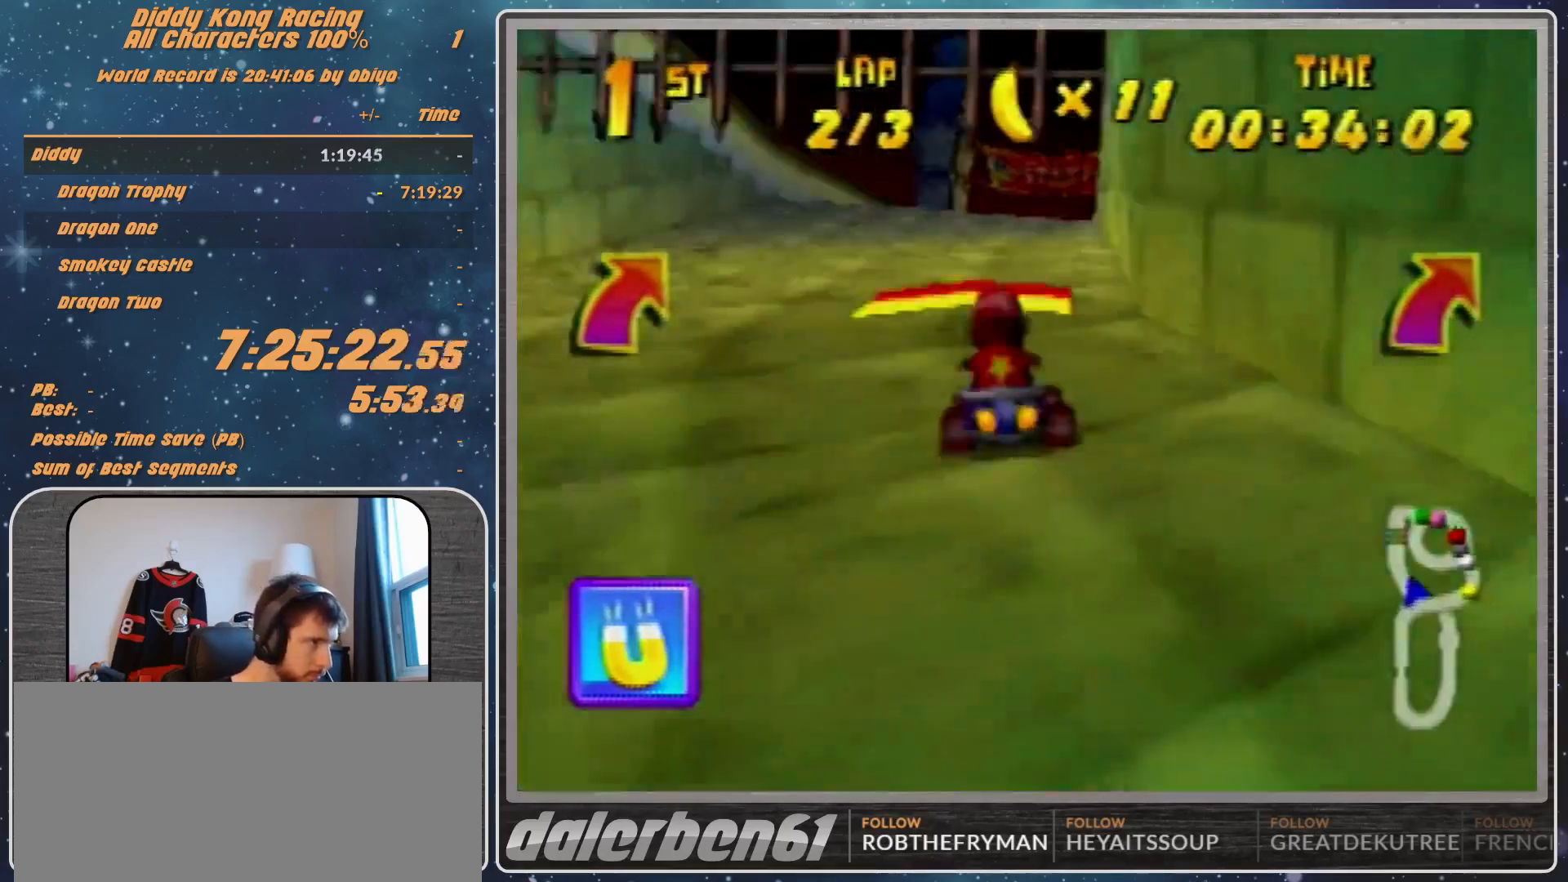
{"buttons": ["R1"], "left_stick": "center", "events": [[133, "R1", "down"], [133, "left_stick", "up-right"], [400, "left_stick", "center"]]}
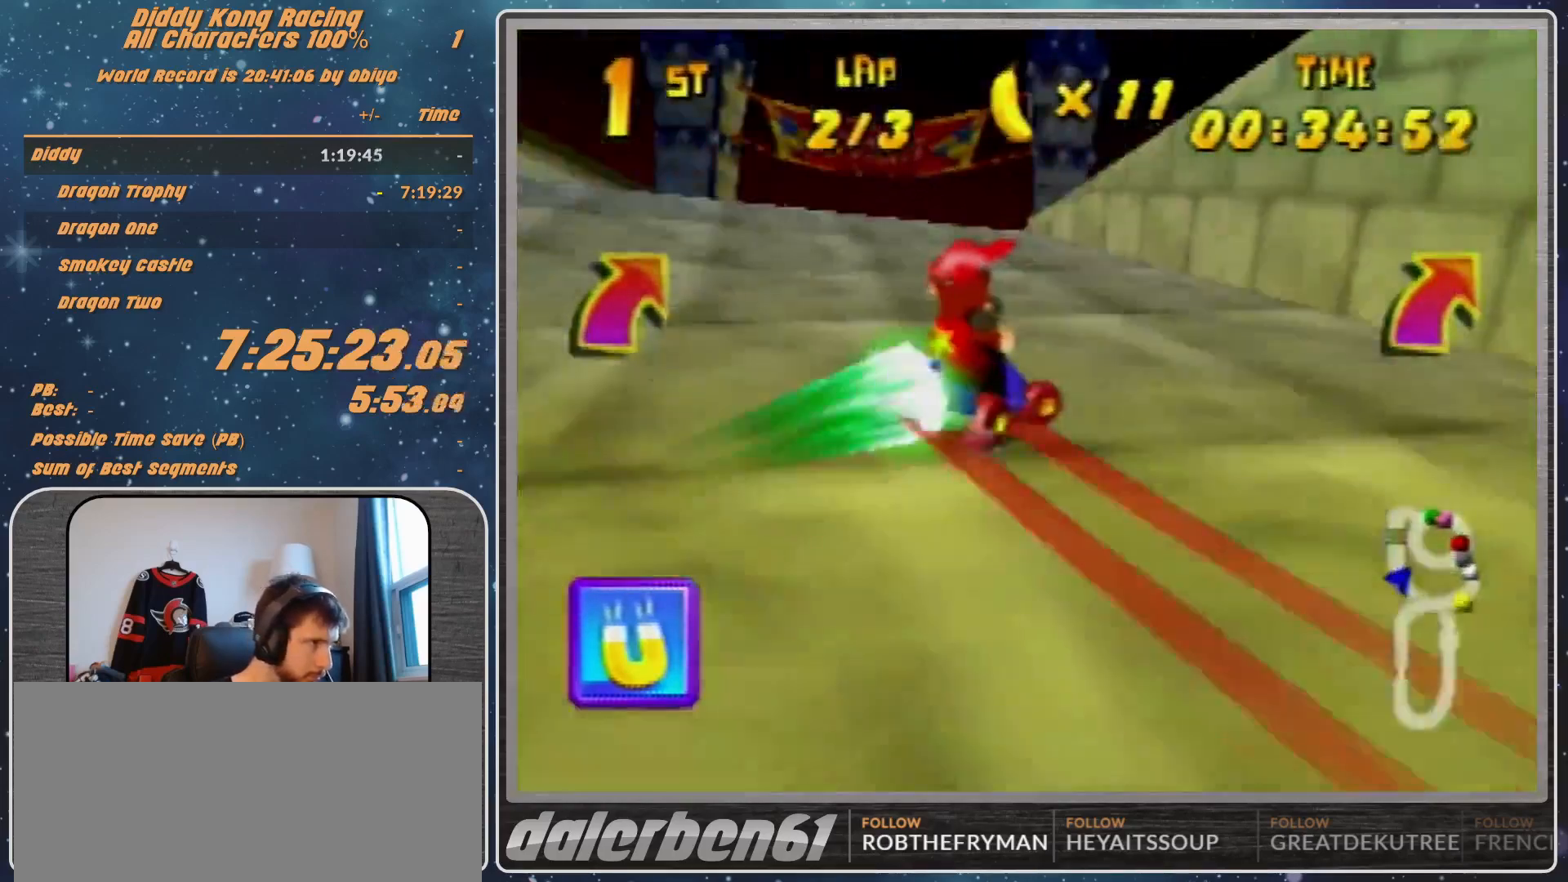
{"buttons": ["R1"], "left_stick": "left", "events": [[300, "left_stick", "left"]]}
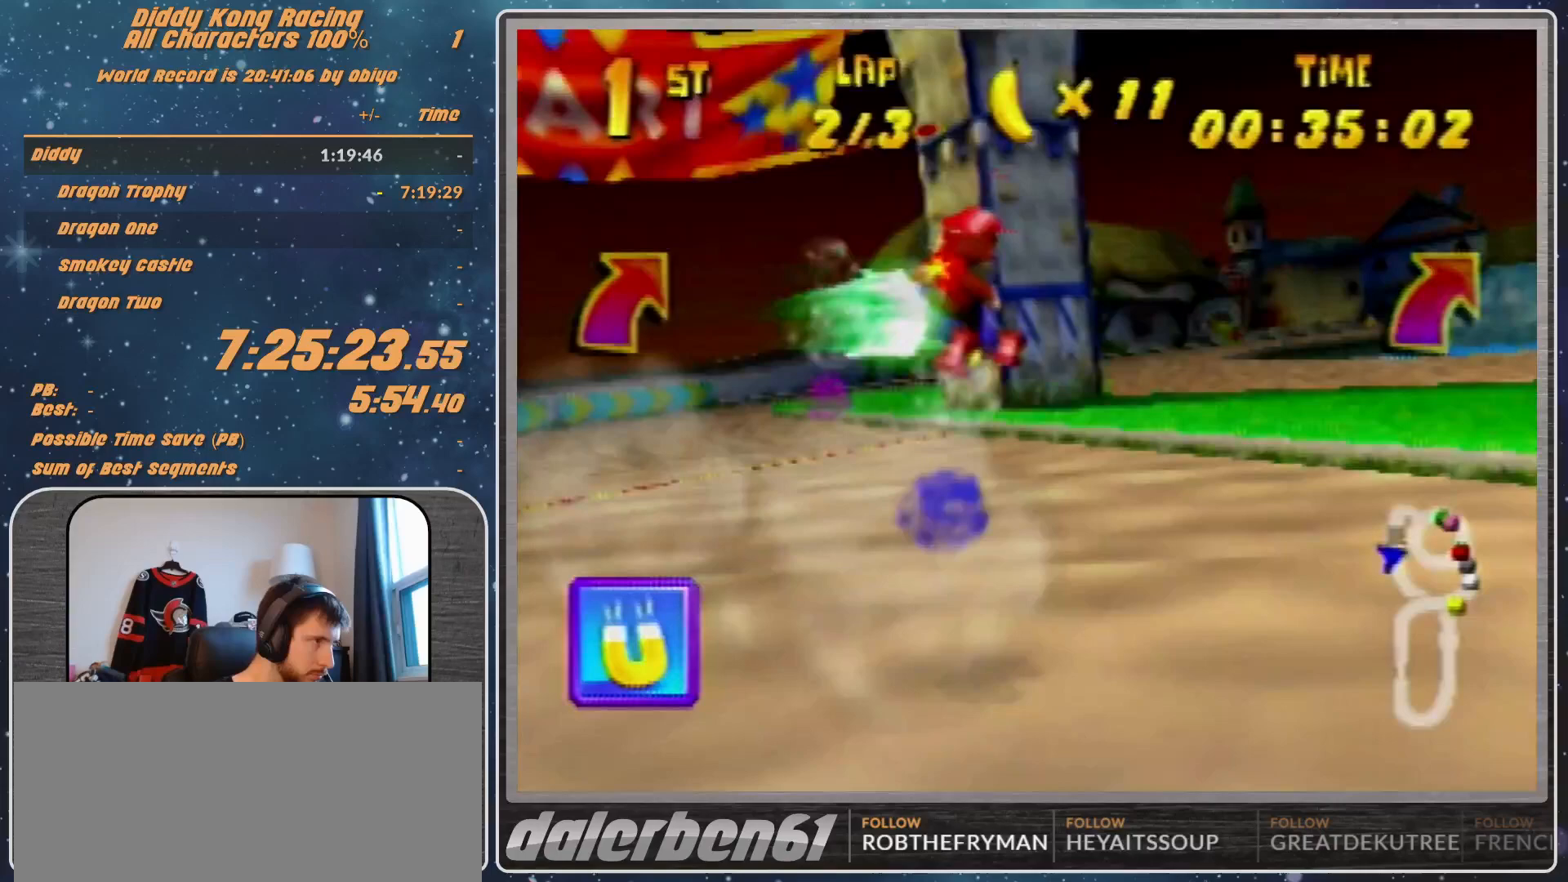
{"buttons": ["B", "R1"], "left_stick": "up-right", "events": [[267, "left_stick", "up-right"], [367, "B", "down"]]}
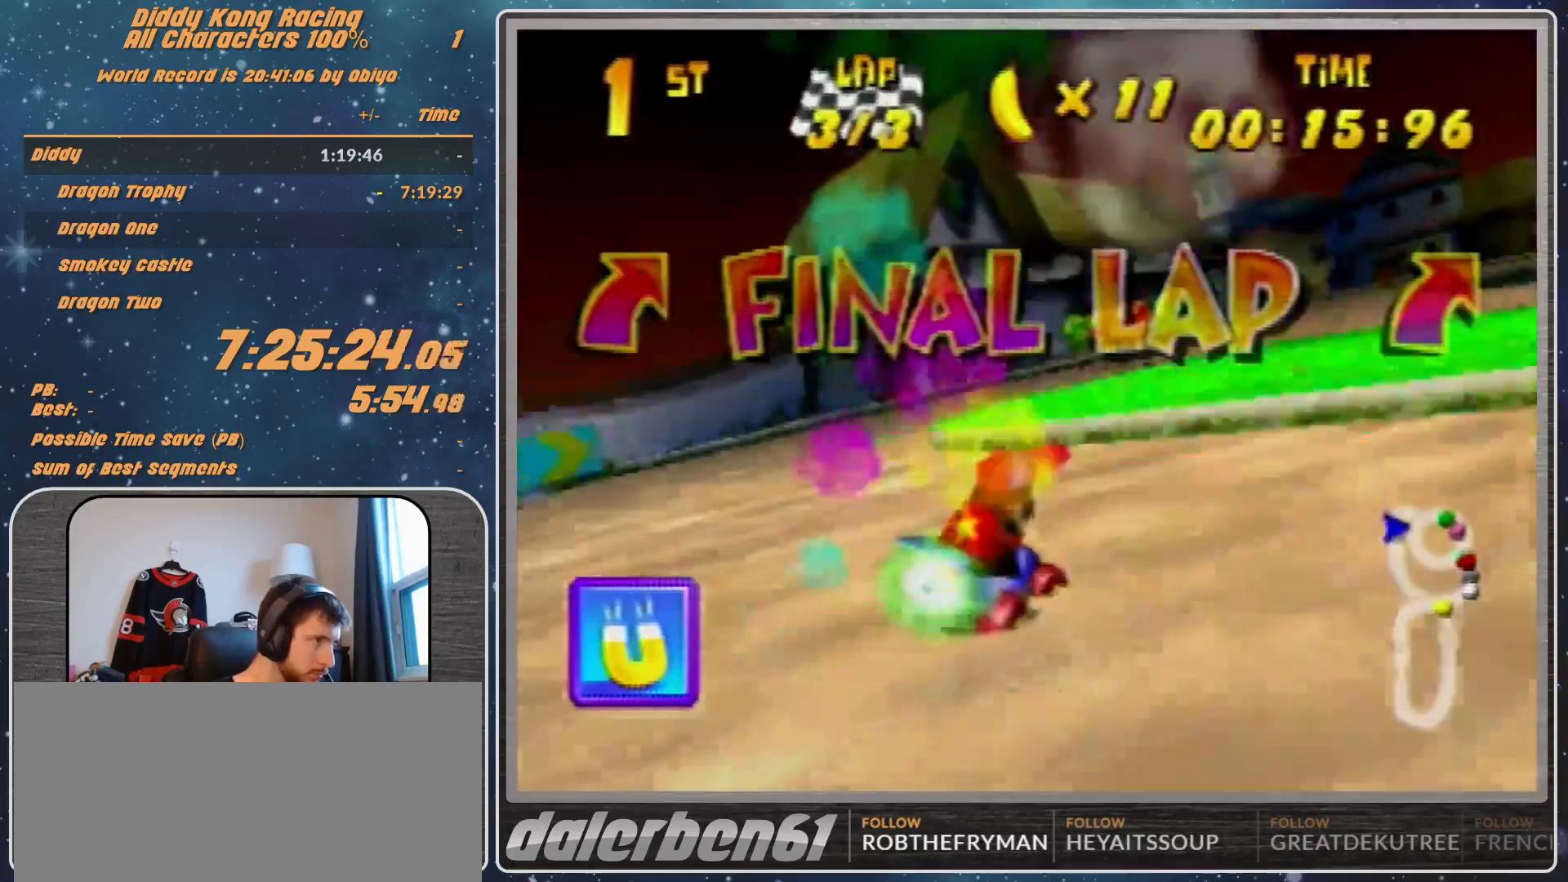
{"buttons": ["R1"], "left_stick": "up-right", "events": [[33, "B", "up"], [33, "R1", "up"], [100, "left_stick", "center"], [200, "A", "down"], [200, "left_stick", "right"], [300, "R1", "down"], [300, "left_stick", "up-right"], [333, "A", "up"], [467, "A", "down"], [500, "A", "up"]]}
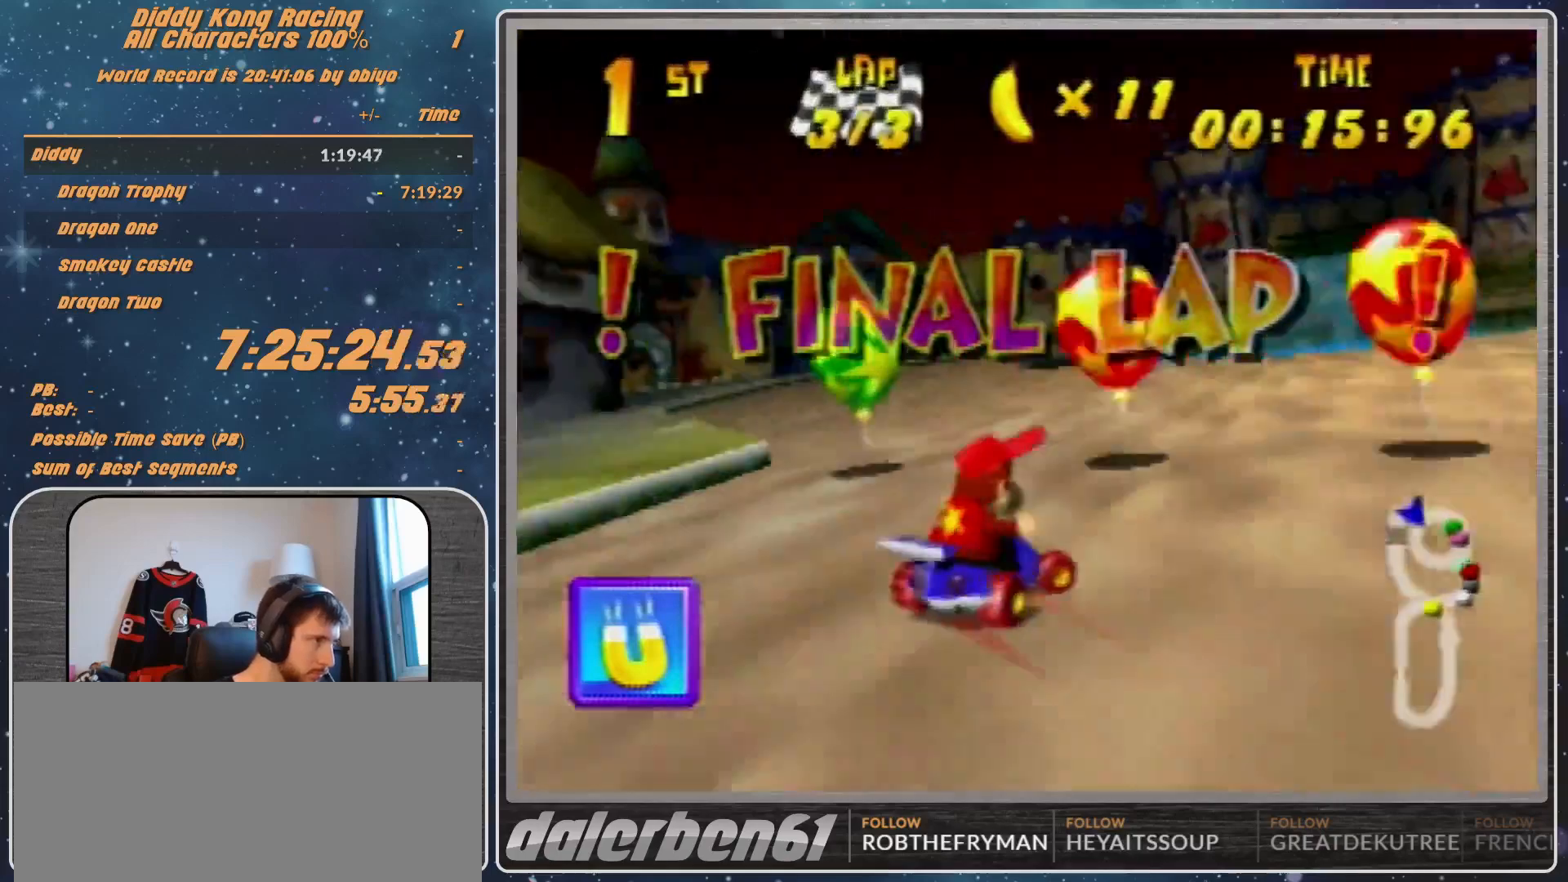
{"buttons": ["R1"], "left_stick": "up-right", "events": [[100, "R1", "up"], [100, "left_stick", "up-left"], [167, "A", "down"], [200, "A", "up"], [367, "A", "down"], [400, "A", "up"], [400, "left_stick", "right"], [467, "R1", "down"], [500, "left_stick", "up-right"]]}
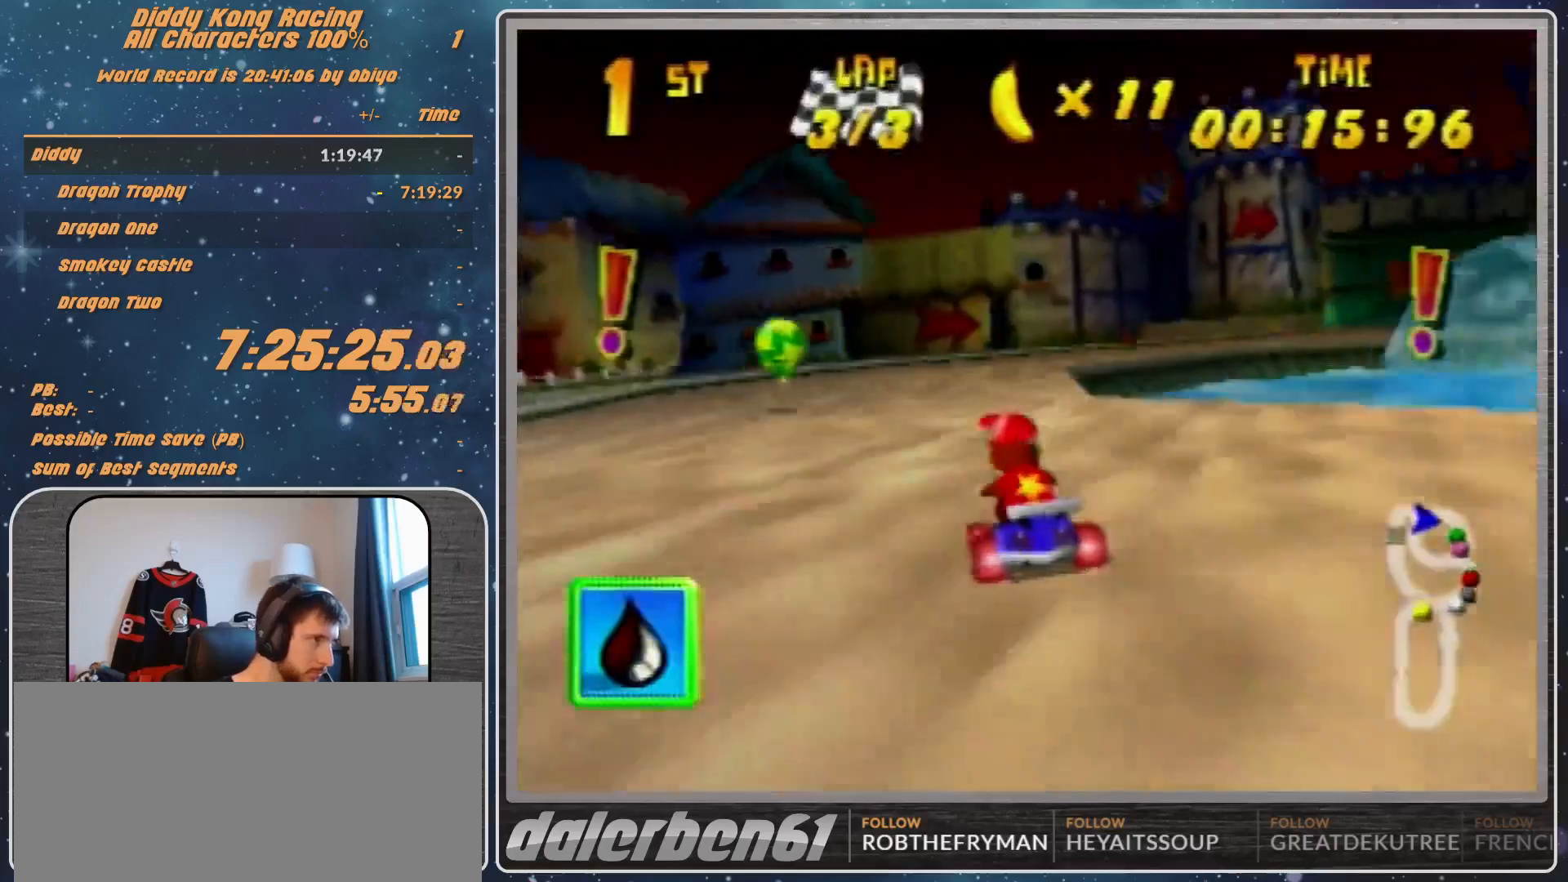
{"buttons": ["A", "R1"], "left_stick": "up-right", "events": [[67, "R1", "up"], [167, "A", "down"], [233, "A", "up"], [233, "R1", "down"], [467, "A", "down"]]}
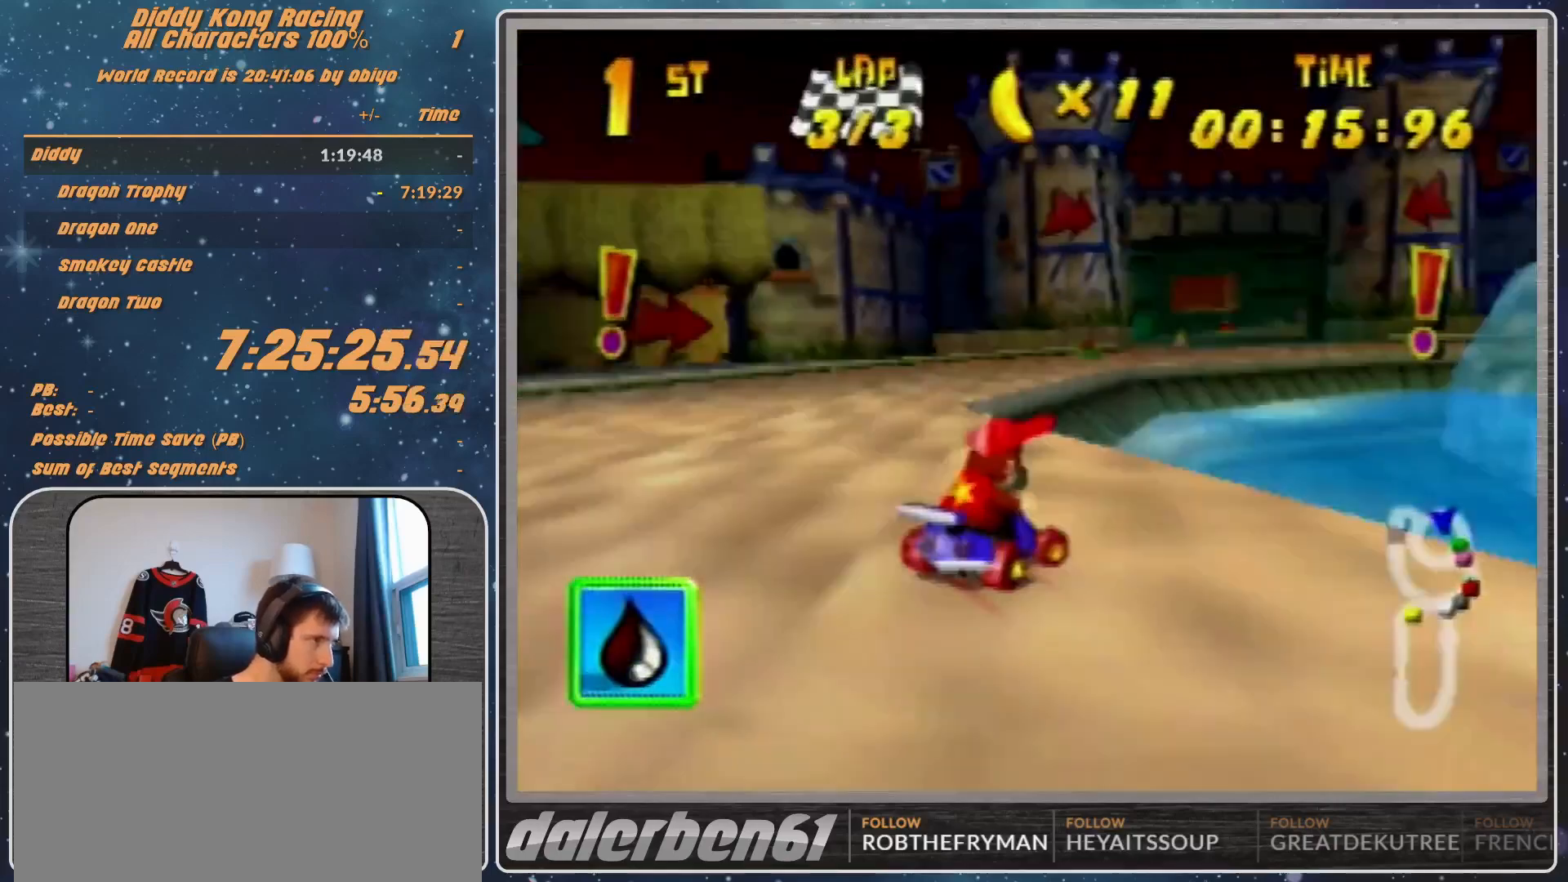
{"buttons": ["A"], "left_stick": "center", "events": [[67, "A", "up"], [167, "A", "down"], [167, "R1", "up"], [200, "A", "up"], [200, "left_stick", "up"], [300, "A", "down"], [367, "A", "up"], [367, "left_stick", "center"], [467, "A", "down"]]}
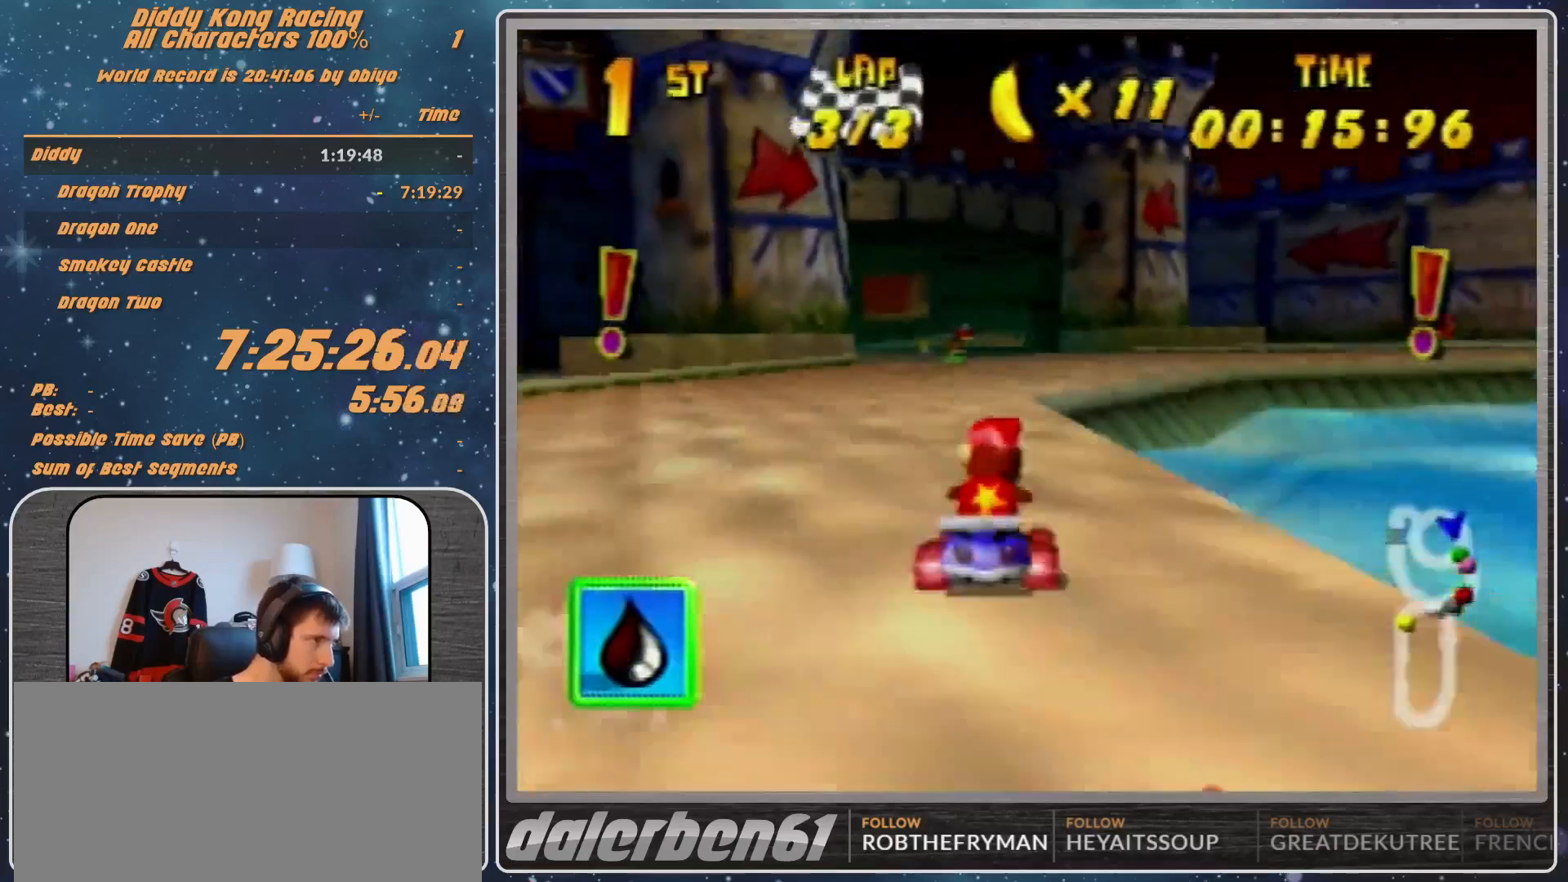
{"buttons": ["A"], "left_stick": "center", "events": [[67, "A", "up"], [167, "A", "down"], [167, "left_stick", "right"], [200, "A", "up"], [300, "A", "down"], [300, "left_stick", "center"], [367, "A", "up"], [467, "A", "down"]]}
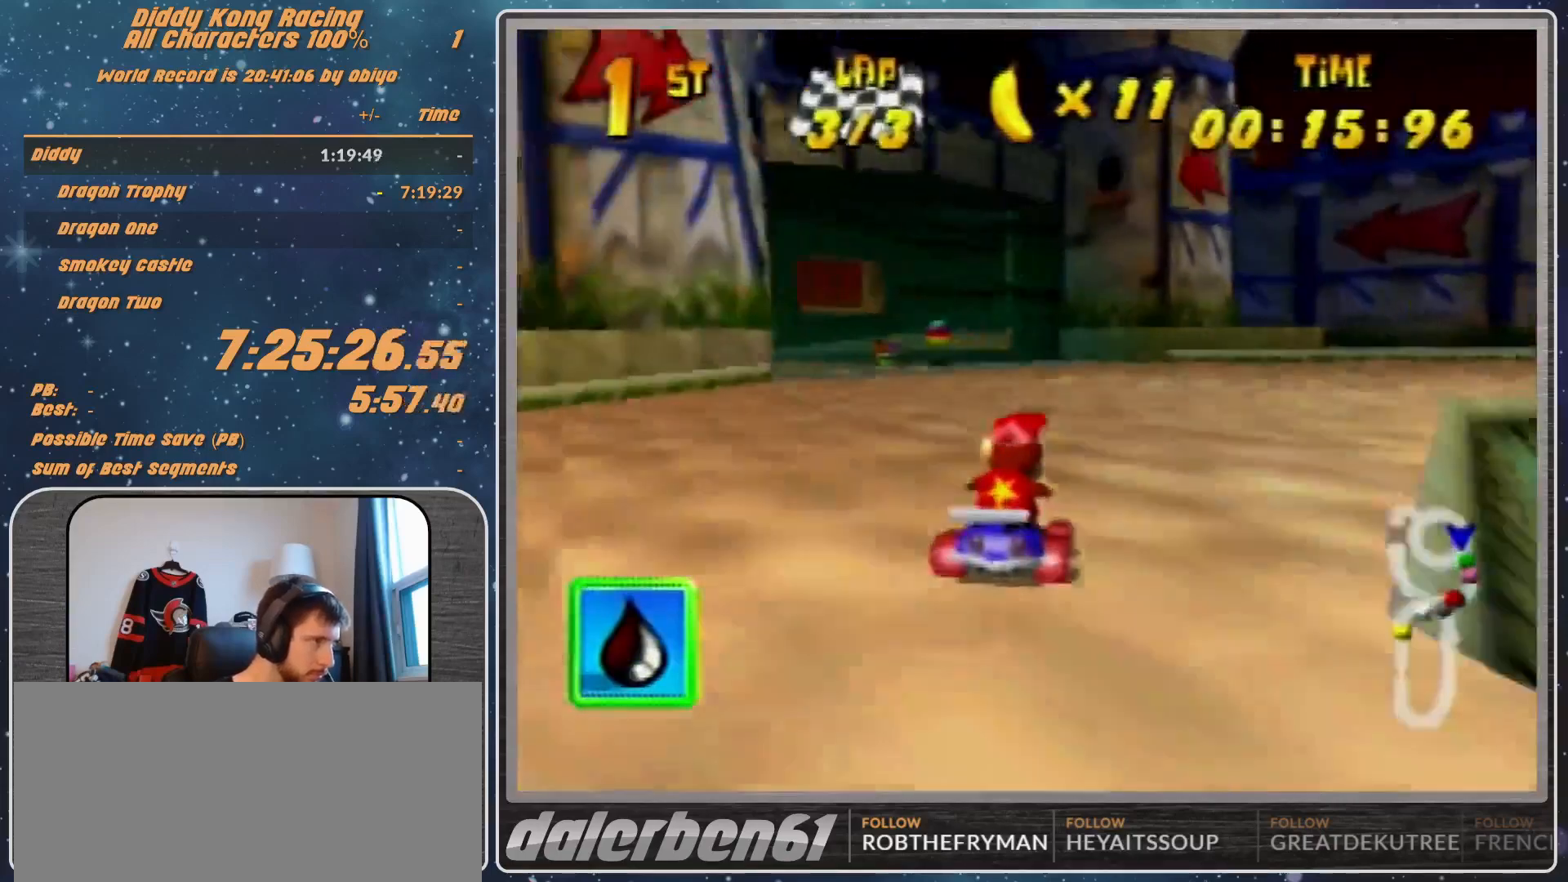
{"buttons": ["R1"], "left_stick": "up-left", "events": [[33, "A", "up"], [33, "left_stick", "up-right"], [133, "A", "down"], [167, "A", "up"], [200, "R1", "down"], [267, "A", "down"], [300, "A", "up"], [367, "A", "down"], [467, "A", "up"], [467, "left_stick", "up-left"]]}
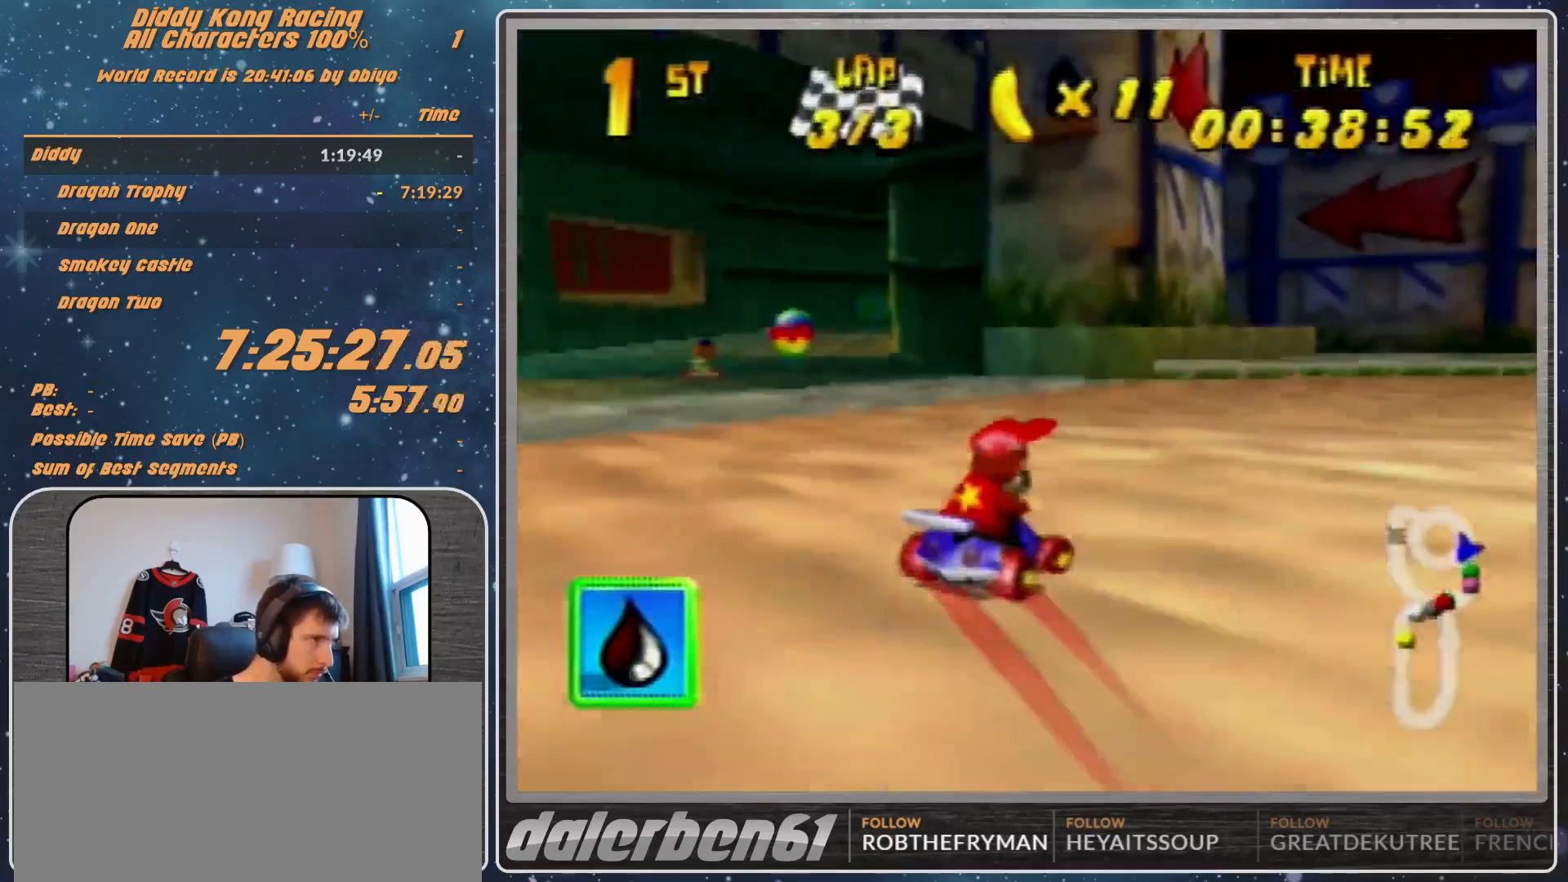
{"buttons": ["R1"], "left_stick": "up-left", "events": [[67, "A", "down"], [133, "A", "up"], [233, "A", "down"], [300, "A", "up"], [400, "A", "down"], [467, "A", "up"]]}
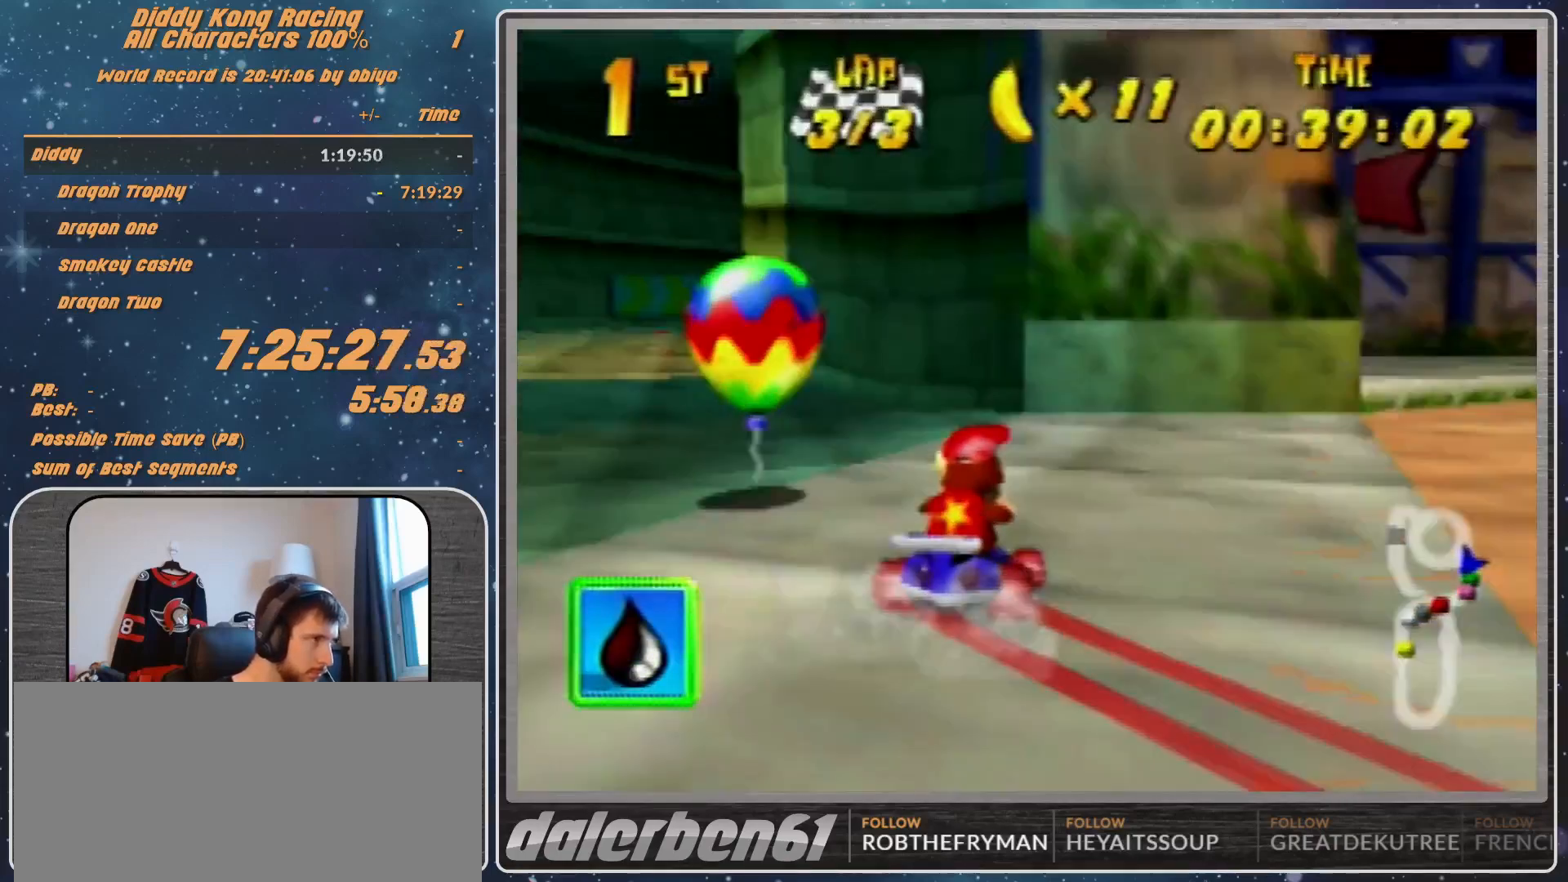
{"buttons": ["A", "R1"], "left_stick": "up-left", "events": [[67, "A", "down"], [133, "A", "up"], [133, "left_stick", "up-right"], [200, "A", "down"], [367, "A", "up"], [367, "left_stick", "up-left"], [400, "A", "down"]]}
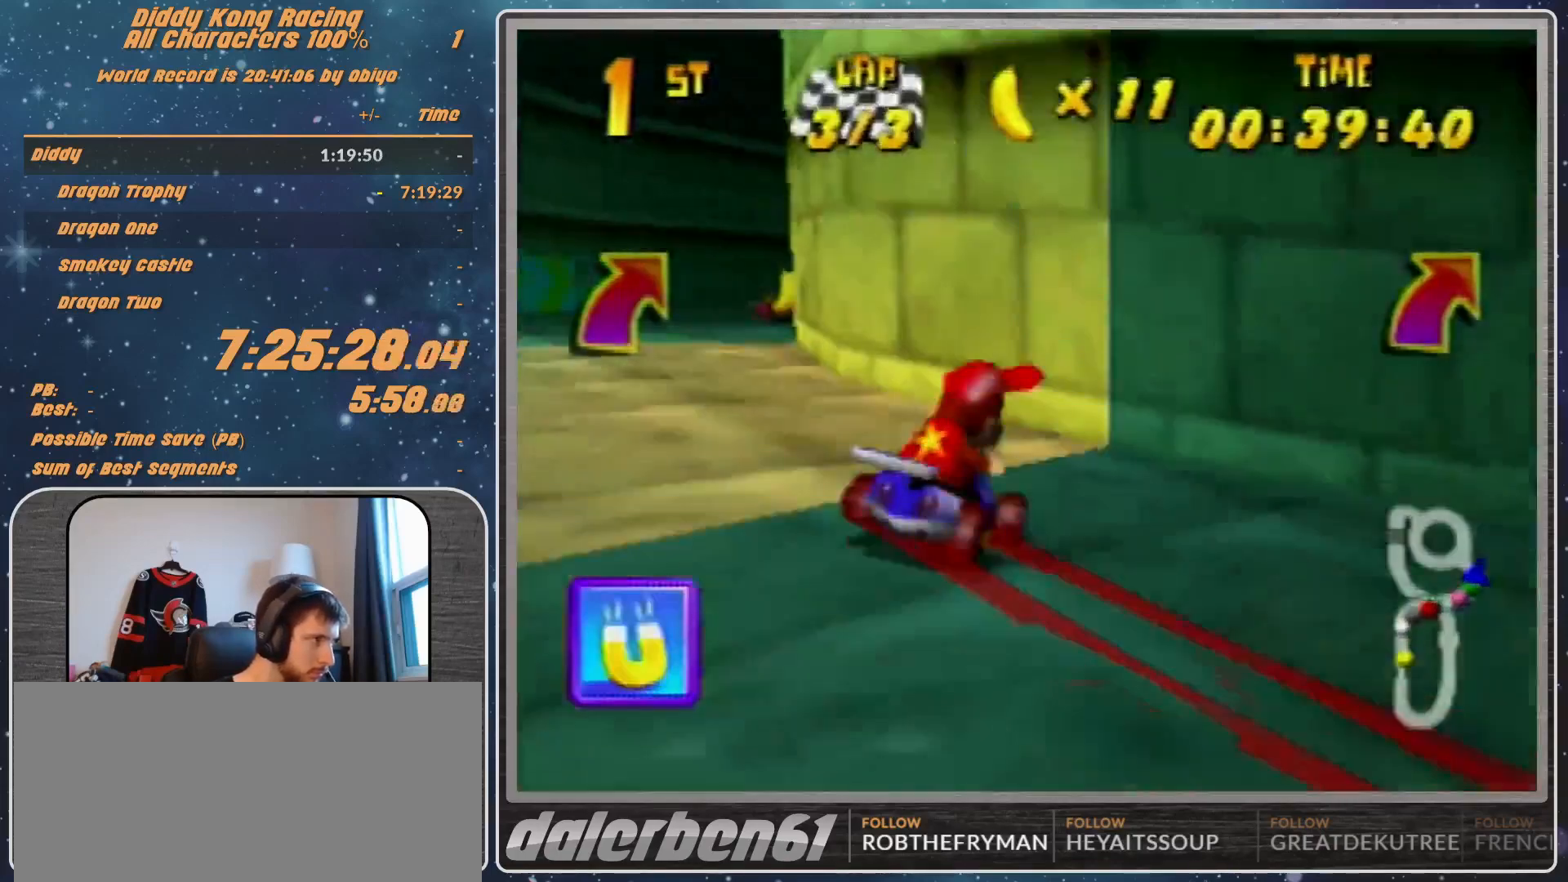
{"buttons": ["R1"], "left_stick": "up-left", "events": [[33, "A", "up"], [33, "left_stick", "up-right"], [67, "A", "down"], [133, "A", "up"], [200, "A", "down"], [333, "A", "up"], [333, "left_stick", "up-left"], [400, "A", "down"], [467, "A", "up"]]}